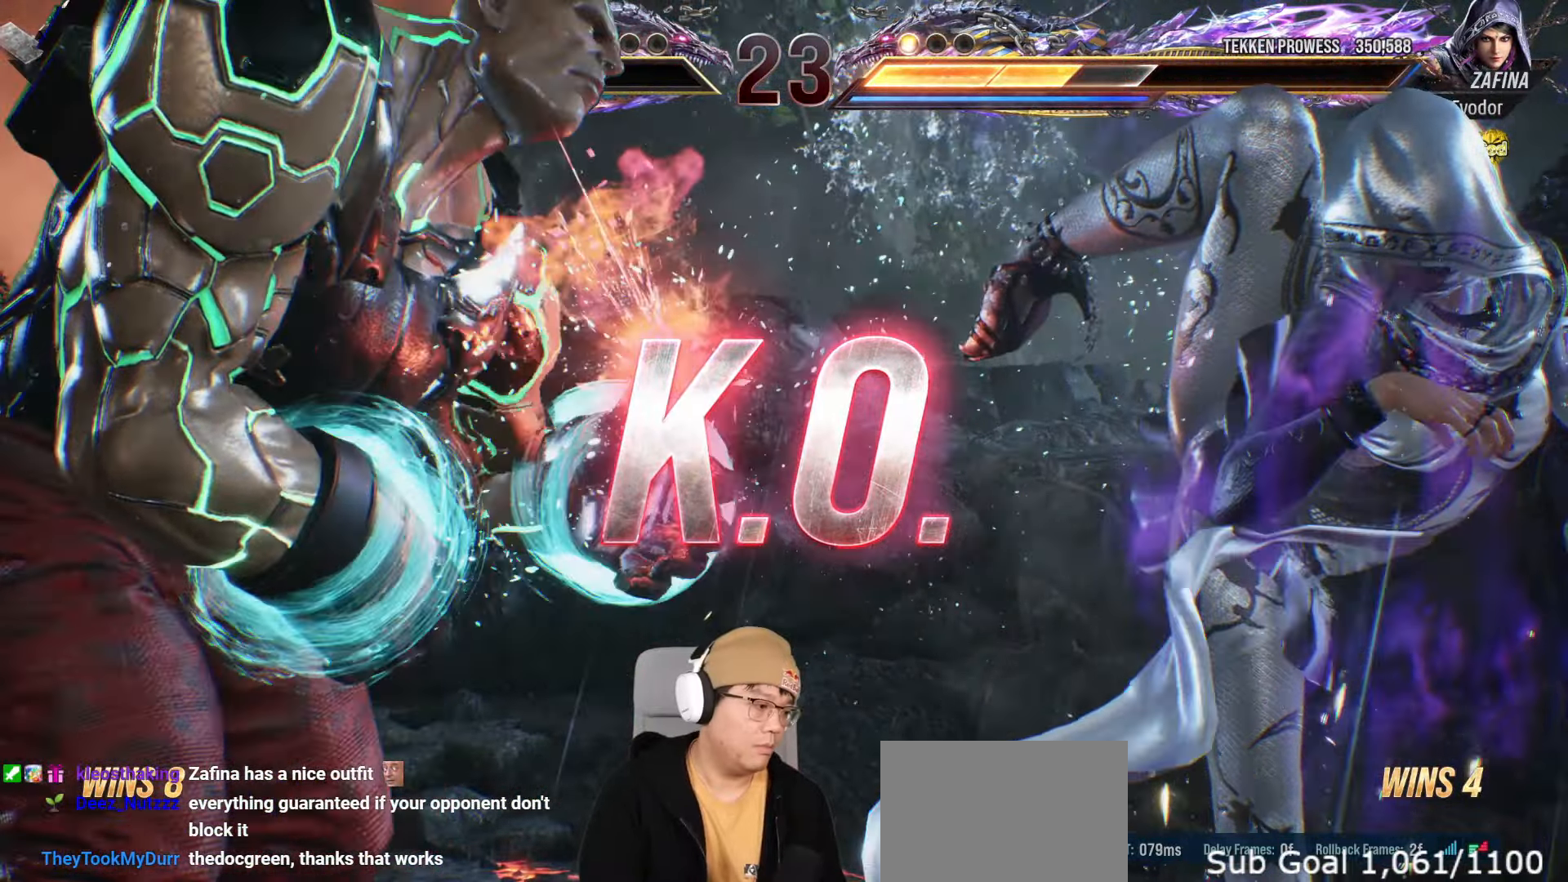
Gameplay with a controller (arcade stick); each line is a JSON object with the inputs held at the frame after it. "events" lists button and stick changes between this image and that frame as [ms after this image, input, new state], when the widget could be followed in between. Not read: L3 R3.
{"buttons": [], "left_stick": "center", "events": []}
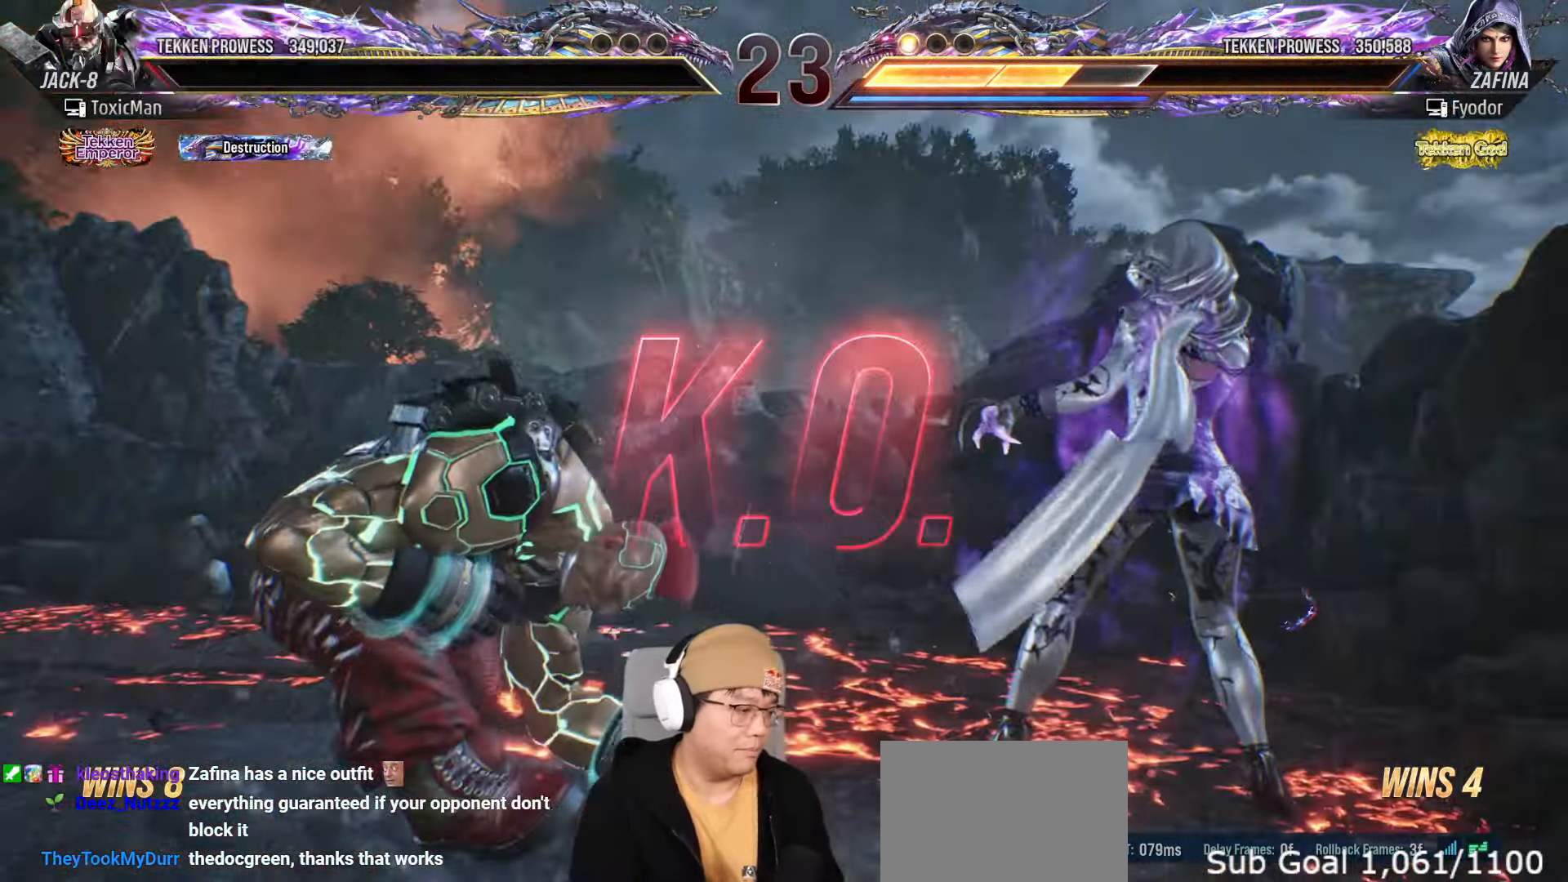
{"buttons": [], "left_stick": "center", "events": []}
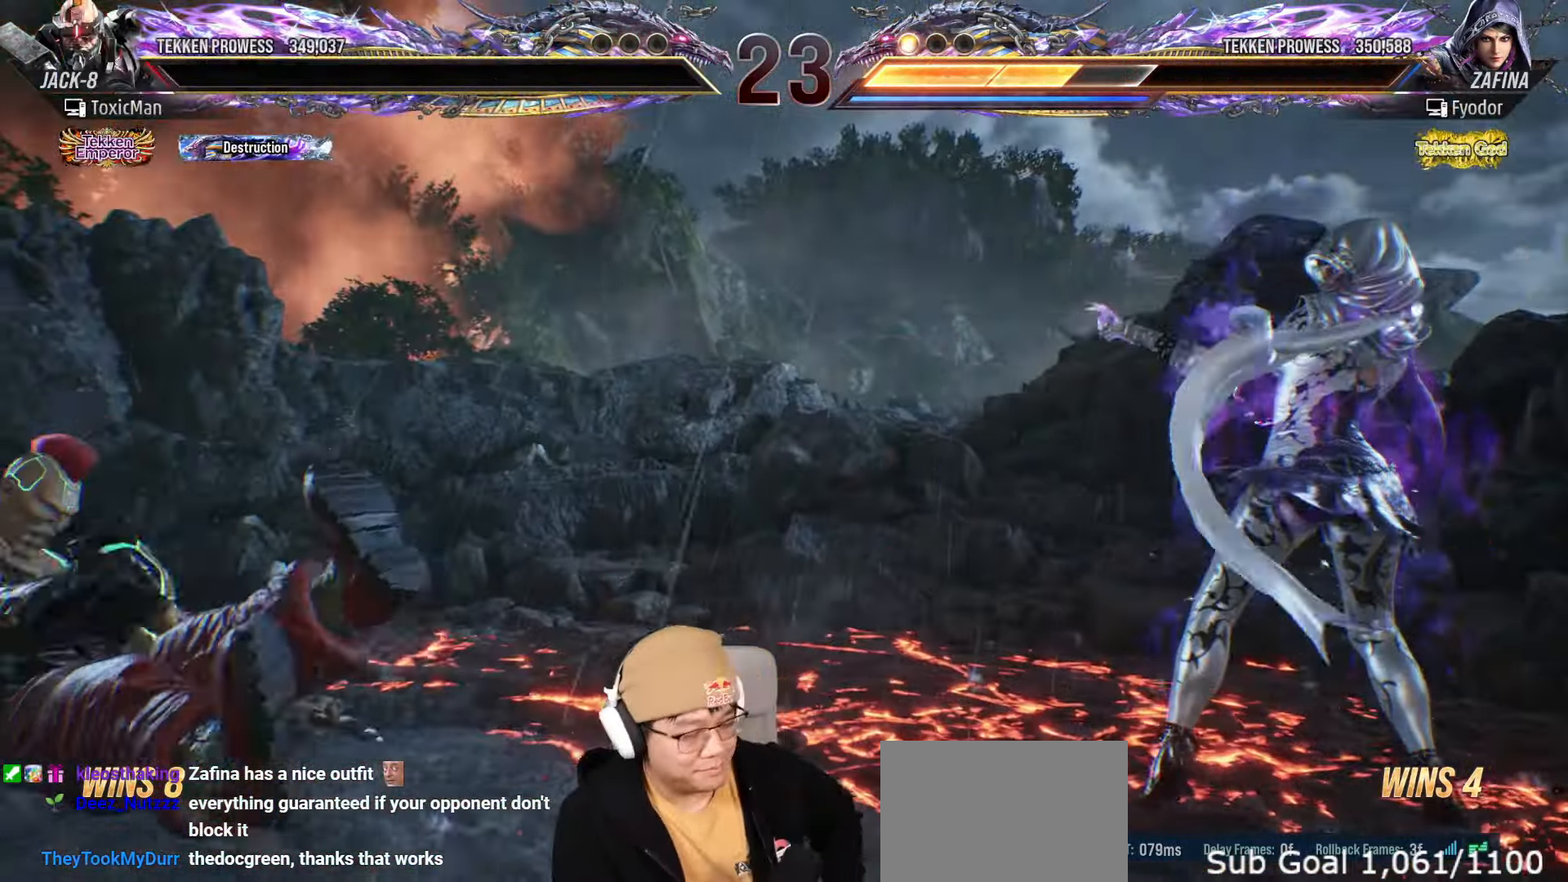
{"buttons": [], "left_stick": "center", "events": []}
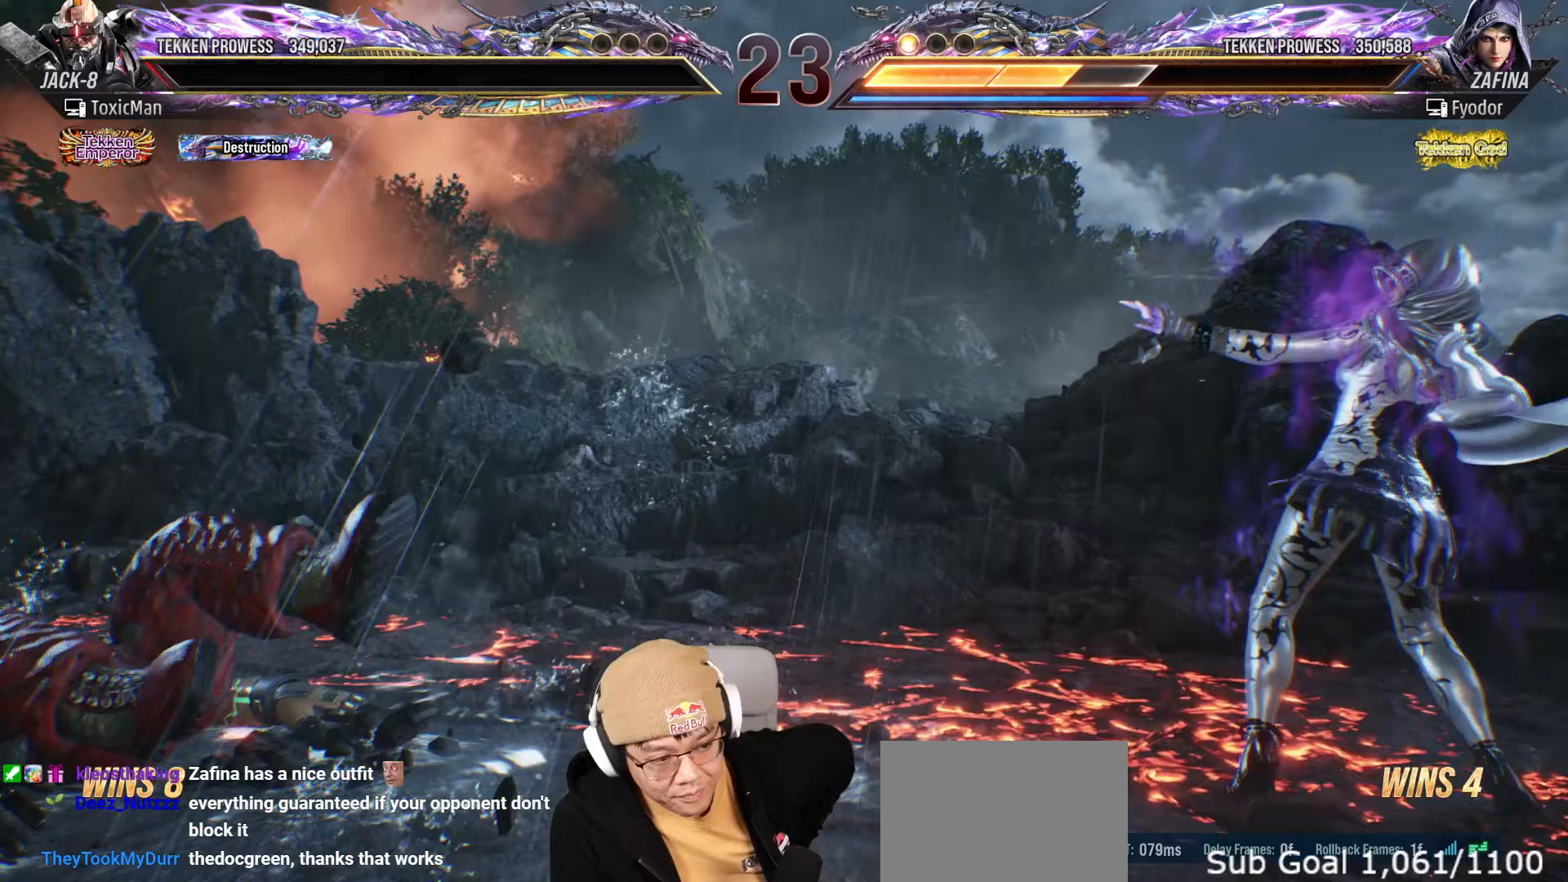
{"buttons": [], "left_stick": "center"}
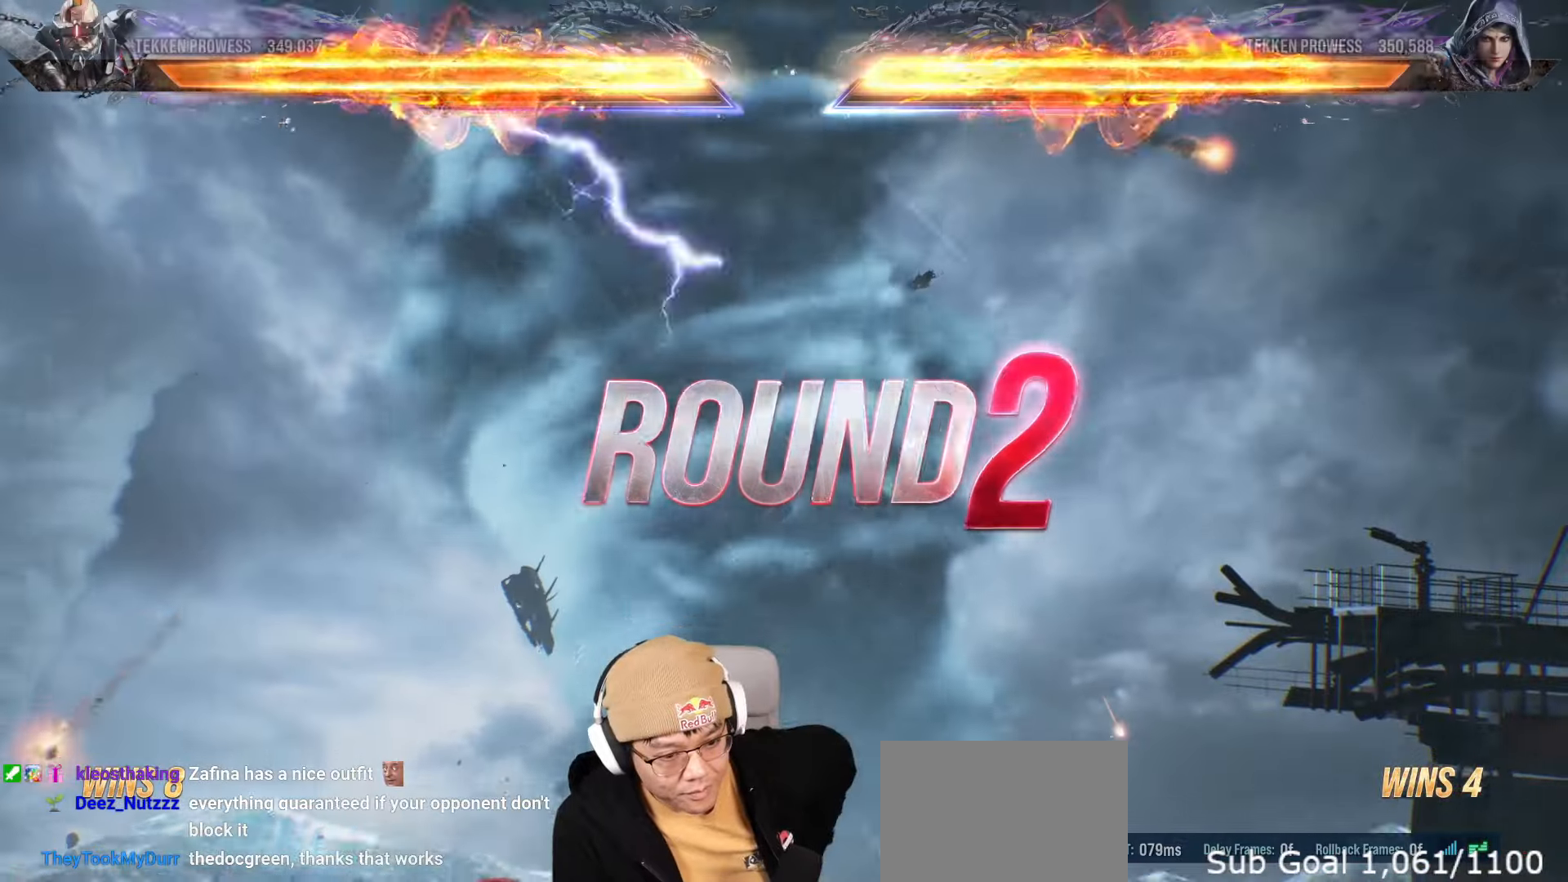
{"buttons": [], "left_stick": "center", "events": []}
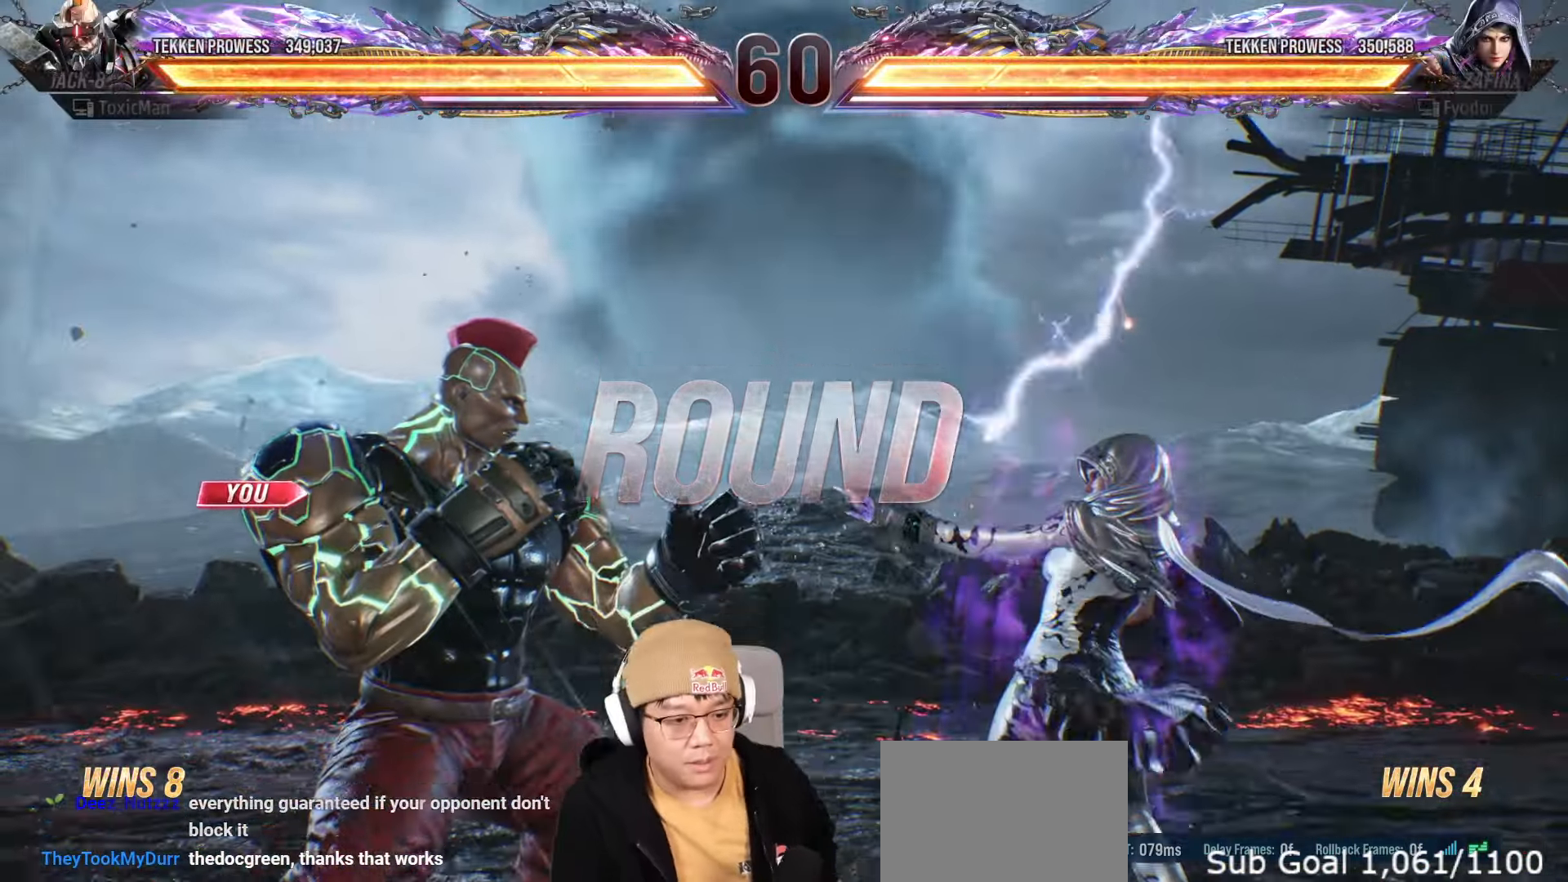
{"buttons": ["SQUARE"], "left_stick": "center", "events": [[433, "TRIANGLE", "down"], [467, "SQUARE", "down"], [500, "TRIANGLE", "up"]]}
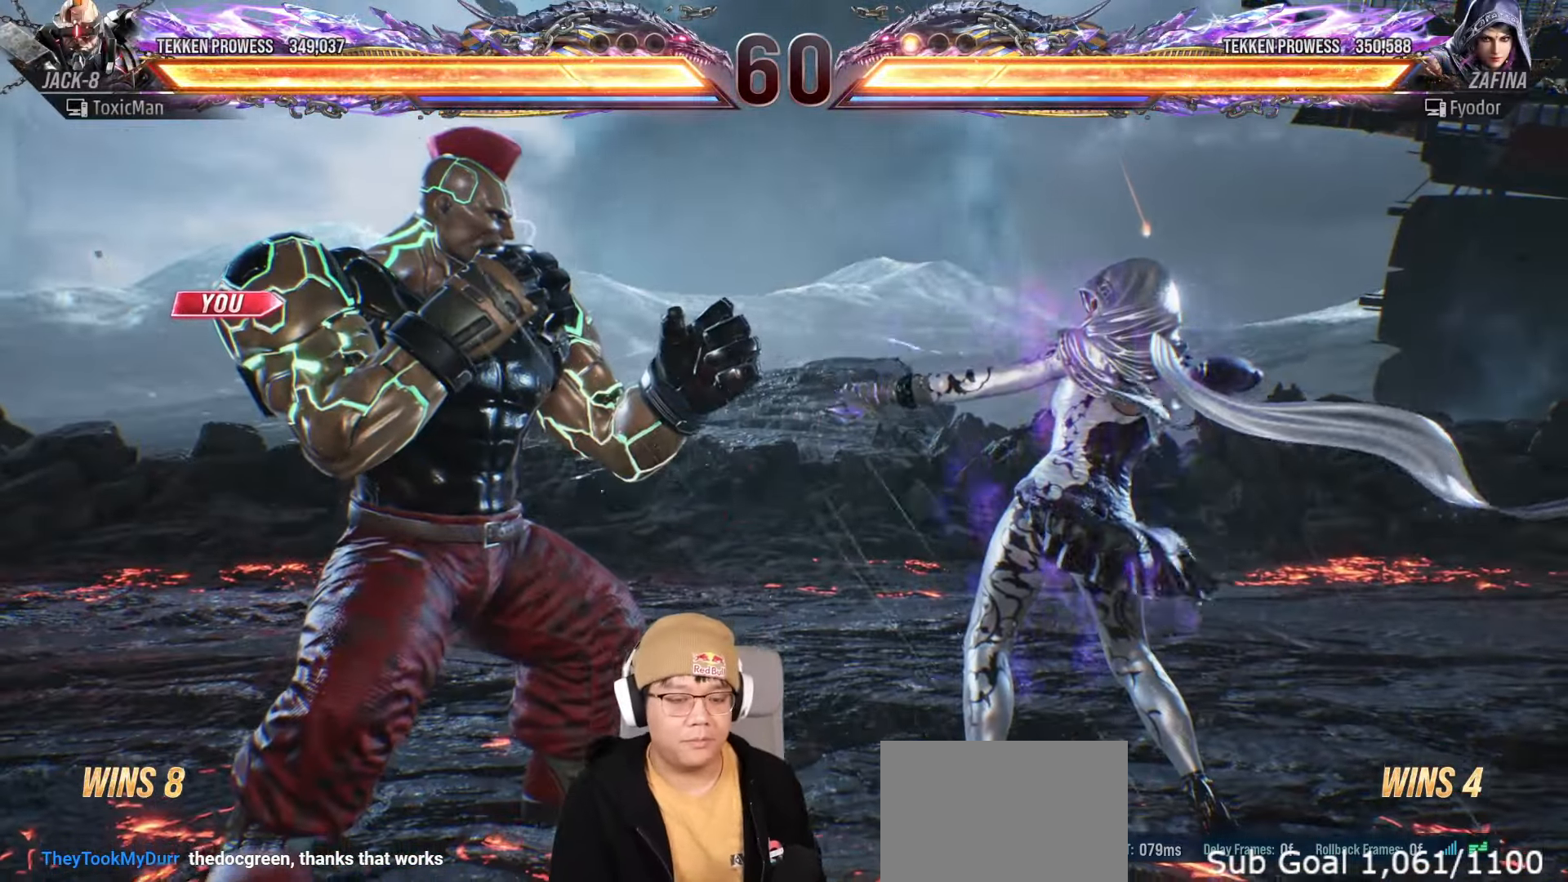
{"buttons": [], "left_stick": "center", "events": [[33, "SQUARE", "up"], [150, "TRIANGLE", "down"], [183, "SQUARE", "down"], [200, "SQUARE", "up"], [217, "TRIANGLE", "up"], [333, "TRIANGLE", "down"], [367, "SQUARE", "down"], [400, "TRIANGLE", "up"], [433, "SQUARE", "up"]]}
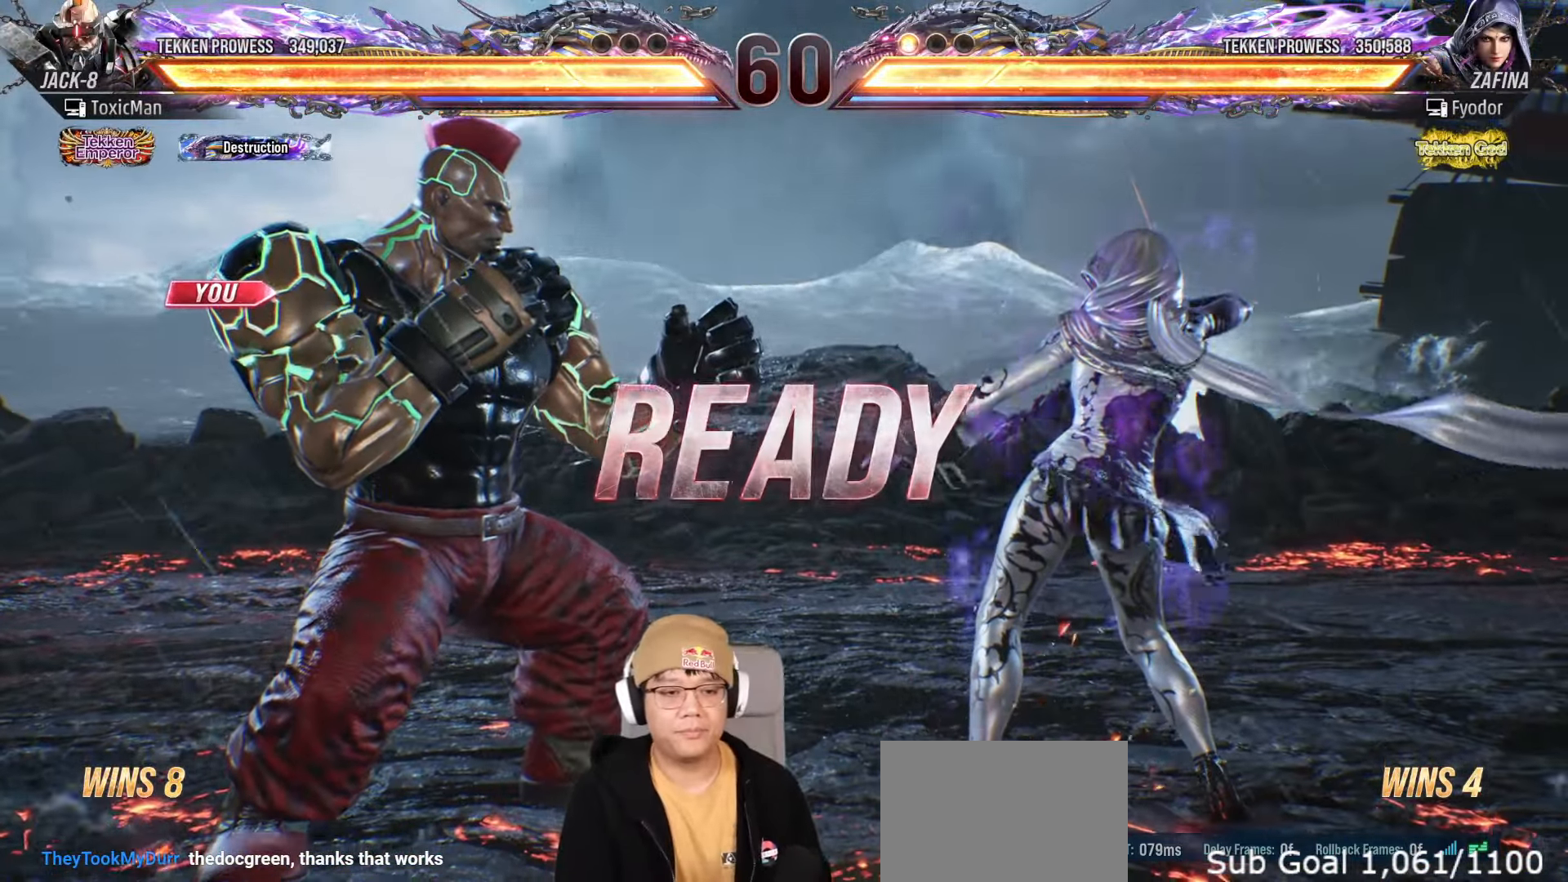
{"buttons": ["TRIANGLE"], "left_stick": "center", "events": [[33, "left_stick", "right"], [50, "TRIANGLE", "down"], [83, "SQUARE", "down"], [100, "TRIANGLE", "up"], [117, "left_stick", "left"], [133, "SQUARE", "up"], [200, "left_stick", "center"], [250, "TRIANGLE", "down"], [283, "SQUARE", "down"], [317, "SQUARE", "up"], [317, "TRIANGLE", "up"], [467, "TRIANGLE", "down"]]}
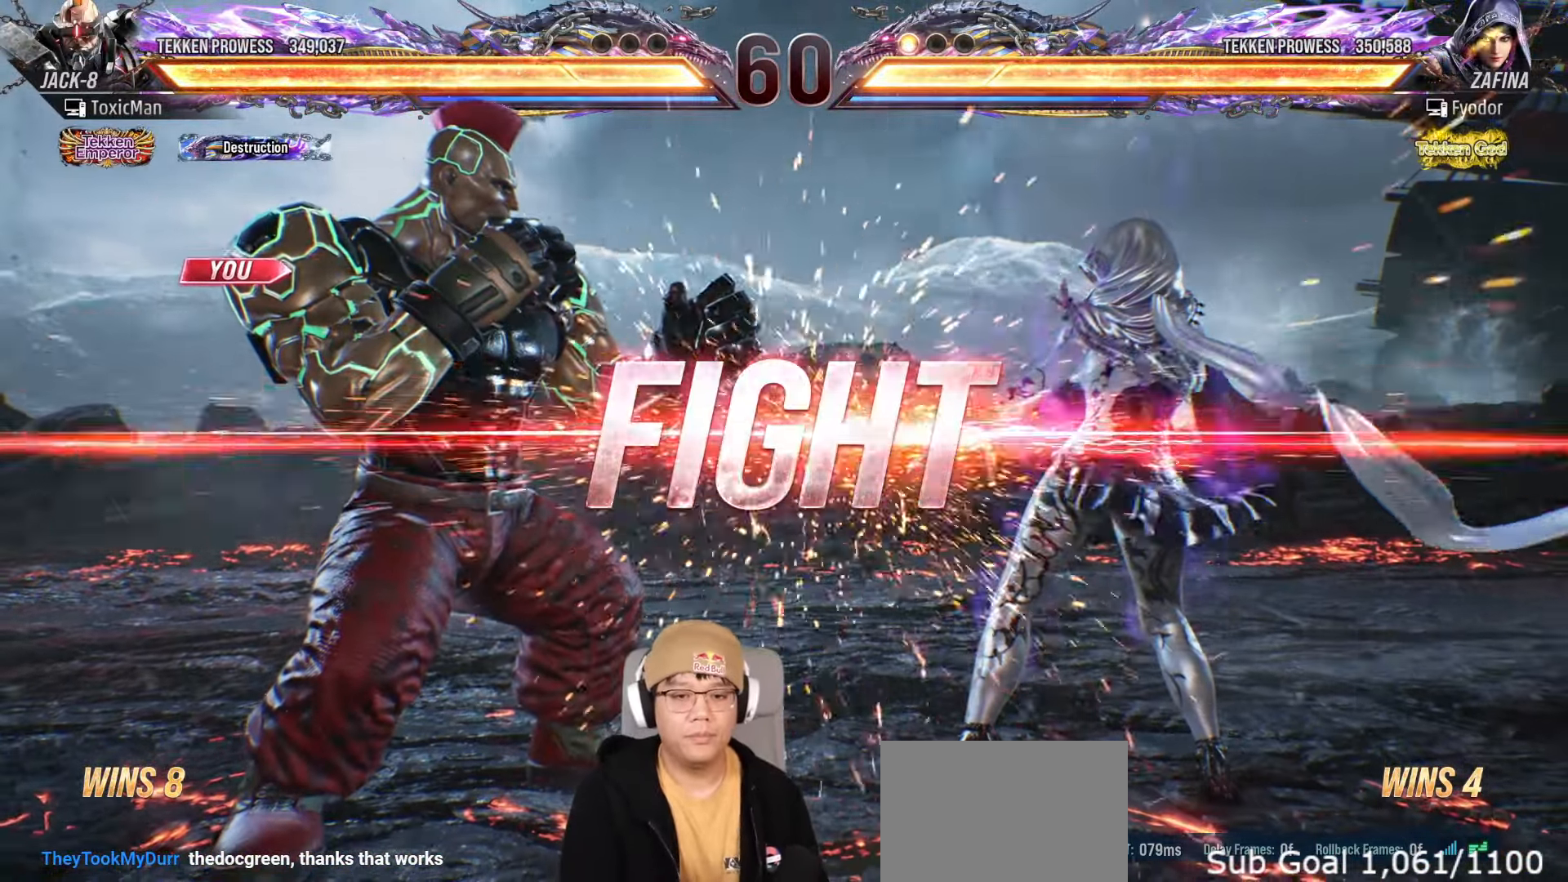
{"buttons": [], "left_stick": "center", "events": [[150, "TRIANGLE", "up"], [317, "left_stick", "right"], [333, "SQUARE", "down"], [400, "SQUARE", "up"], [400, "left_stick", "center"]]}
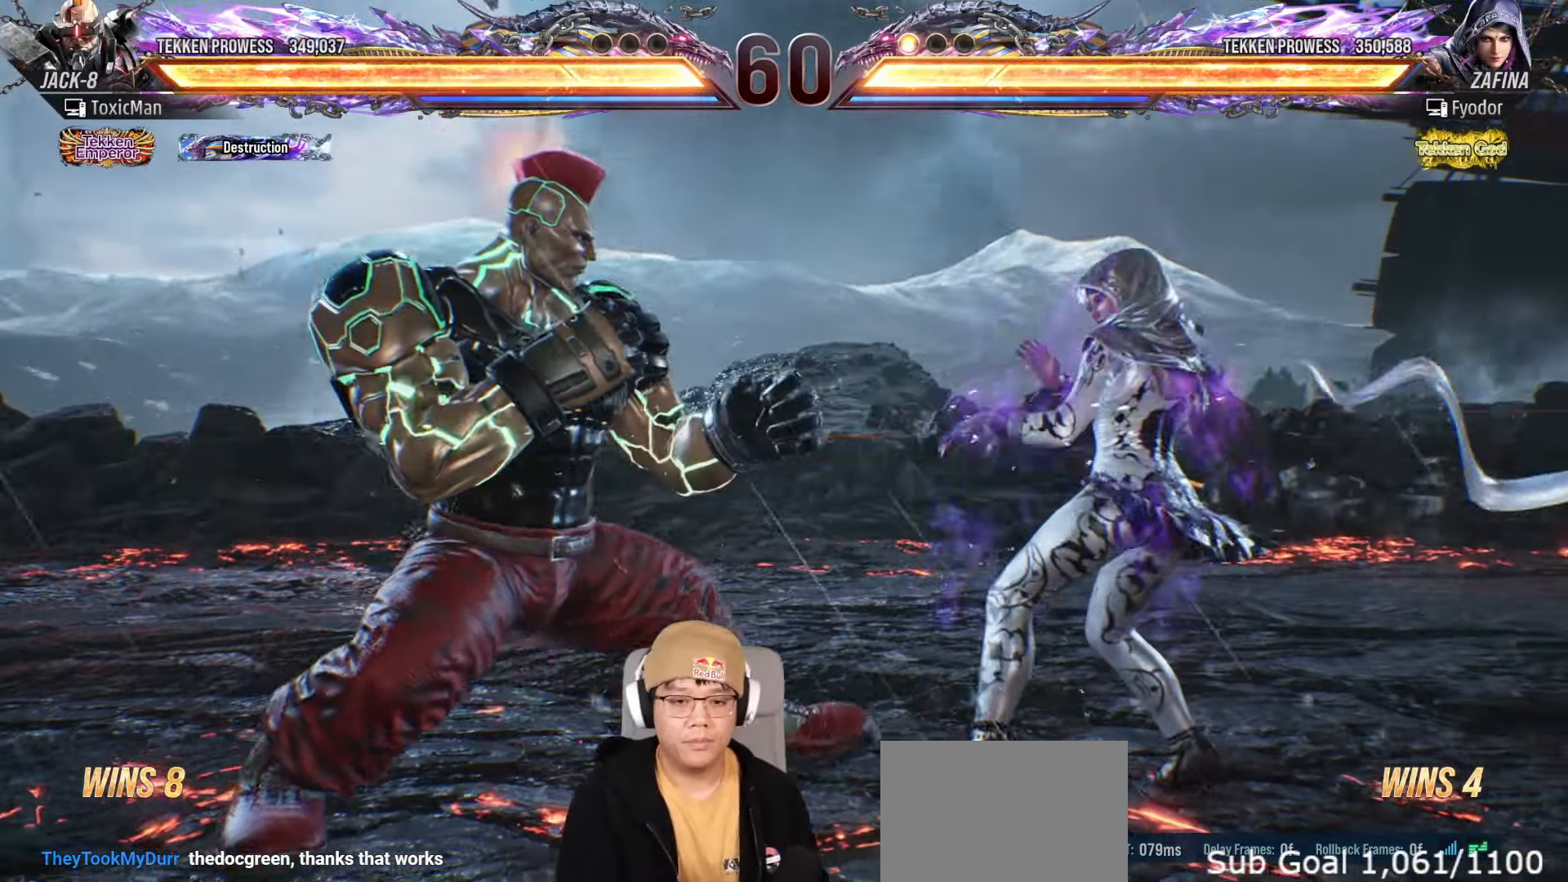
{"buttons": [], "left_stick": "center", "events": [[67, "left_stick", "left"], [183, "left_stick", "center"], [267, "left_stick", "right"], [317, "left_stick", "center"], [367, "left_stick", "right"], [400, "SQUARE", "down"], [467, "left_stick", "center"], [500, "SQUARE", "up"]]}
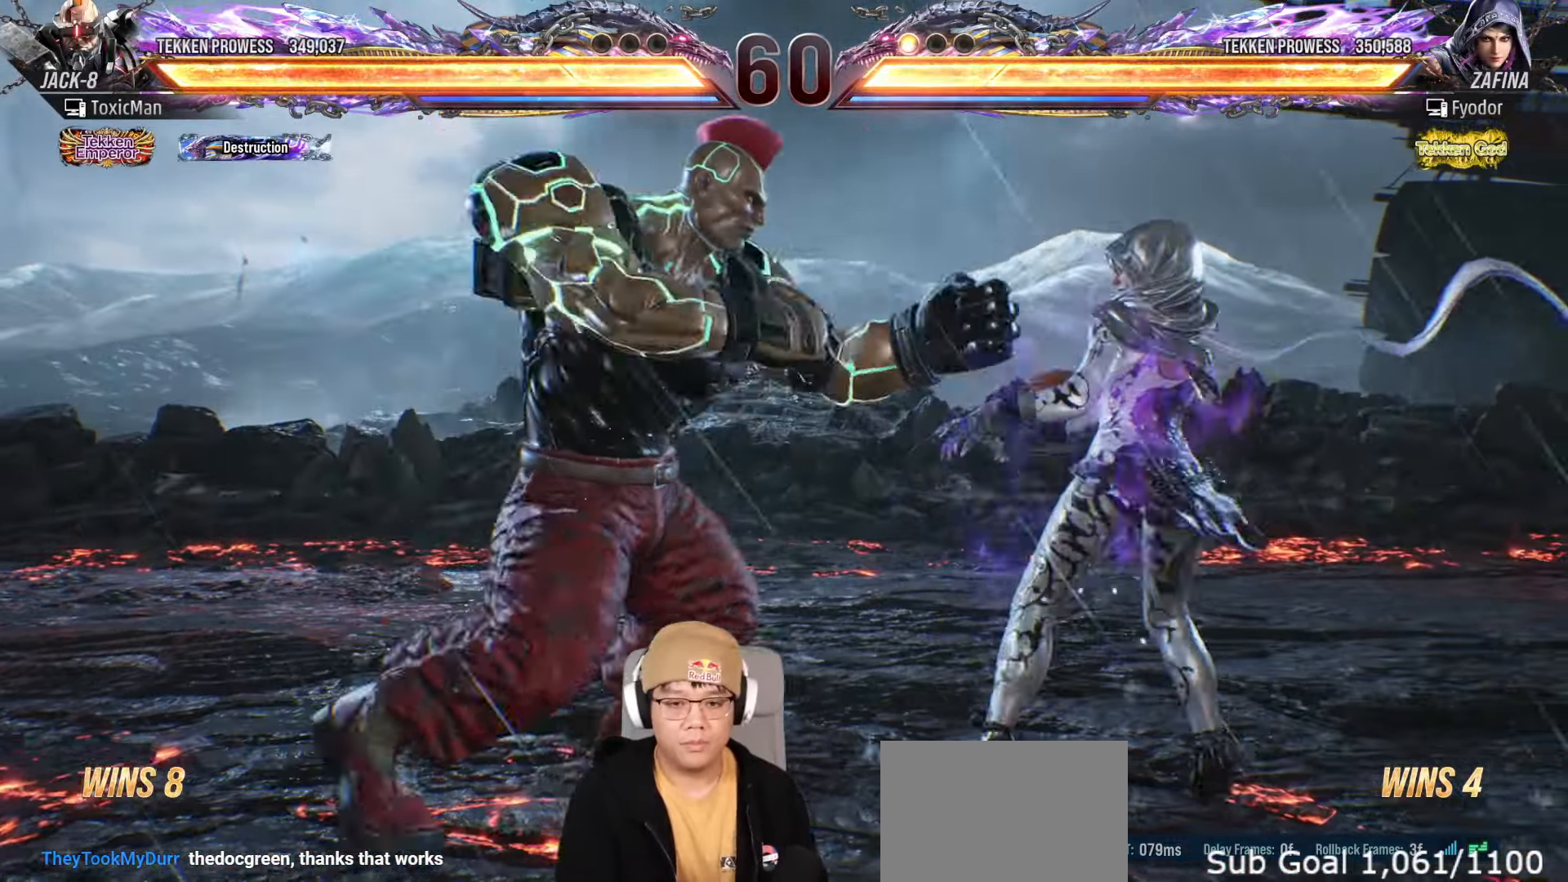
{"buttons": [], "left_stick": "down", "events": [[67, "left_stick", "down"]]}
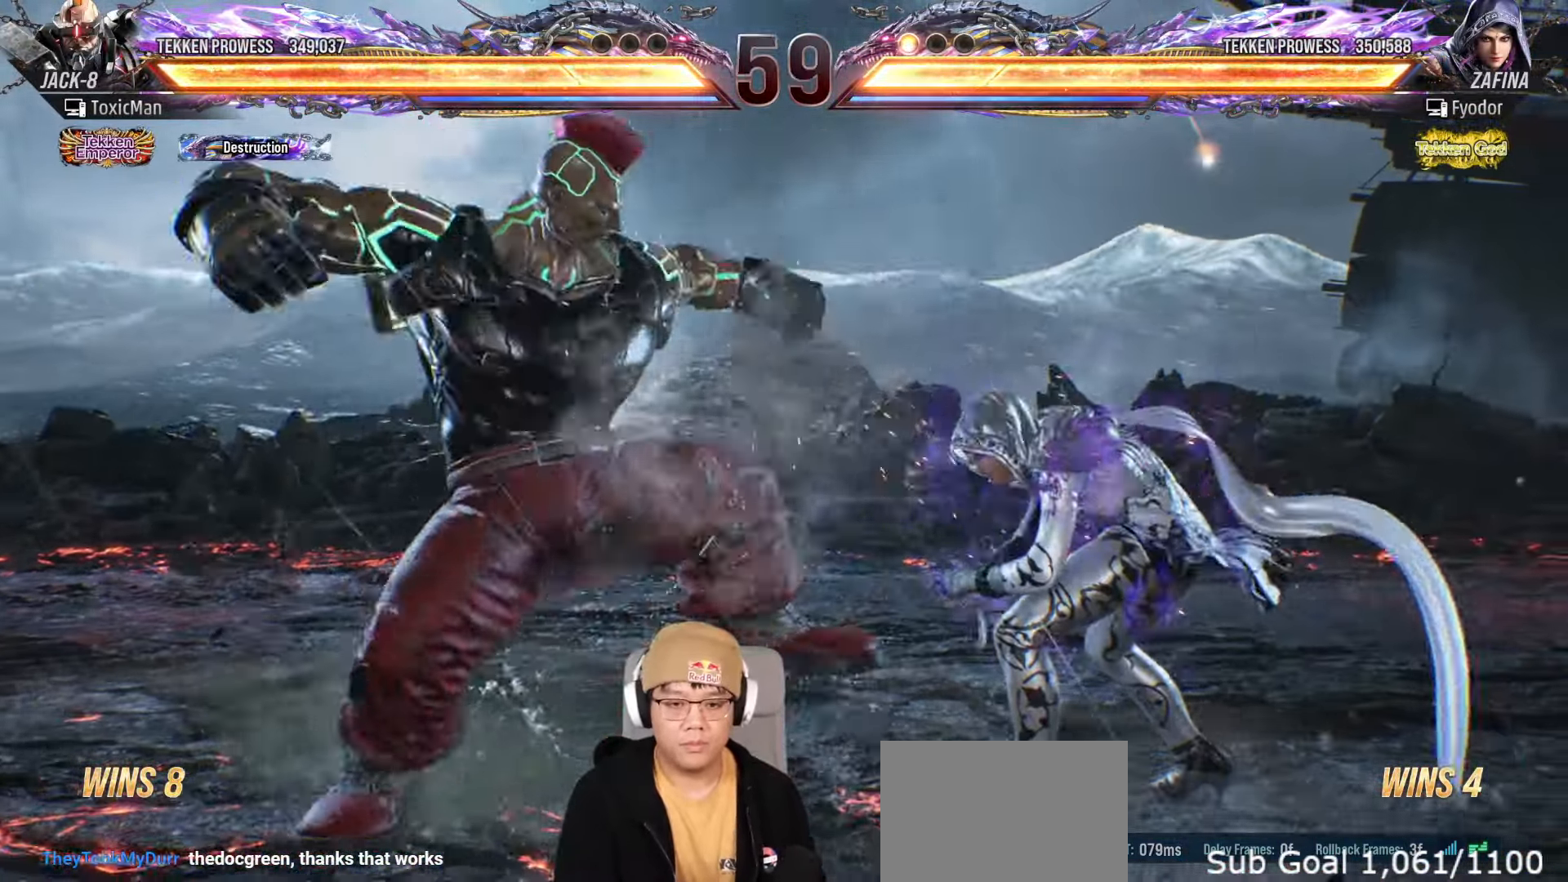
{"buttons": [], "left_stick": "center", "events": [[33, "left_stick", "center"], [133, "left_stick", "right"], [167, "SQUARE", "down"], [250, "SQUARE", "up"], [250, "left_stick", "center"], [350, "TRIANGLE", "down"], [367, "left_stick", "left"], [433, "TRIANGLE", "up"], [483, "left_stick", "center"]]}
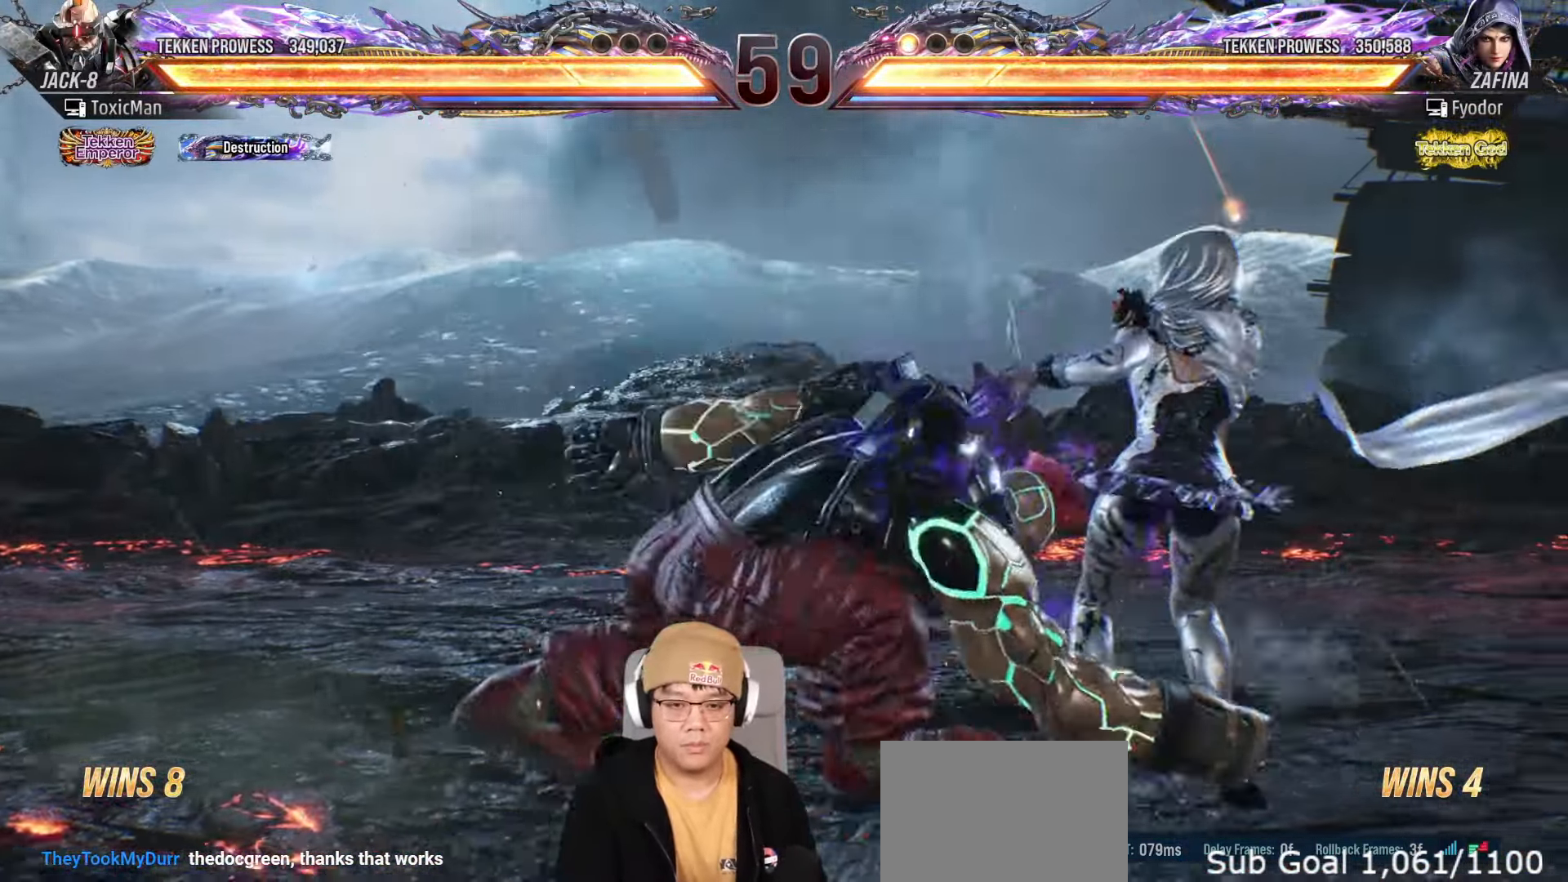
{"buttons": [], "left_stick": "left", "events": [[83, "TRIANGLE", "down"], [367, "TRIANGLE", "up"], [417, "left_stick", "left"]]}
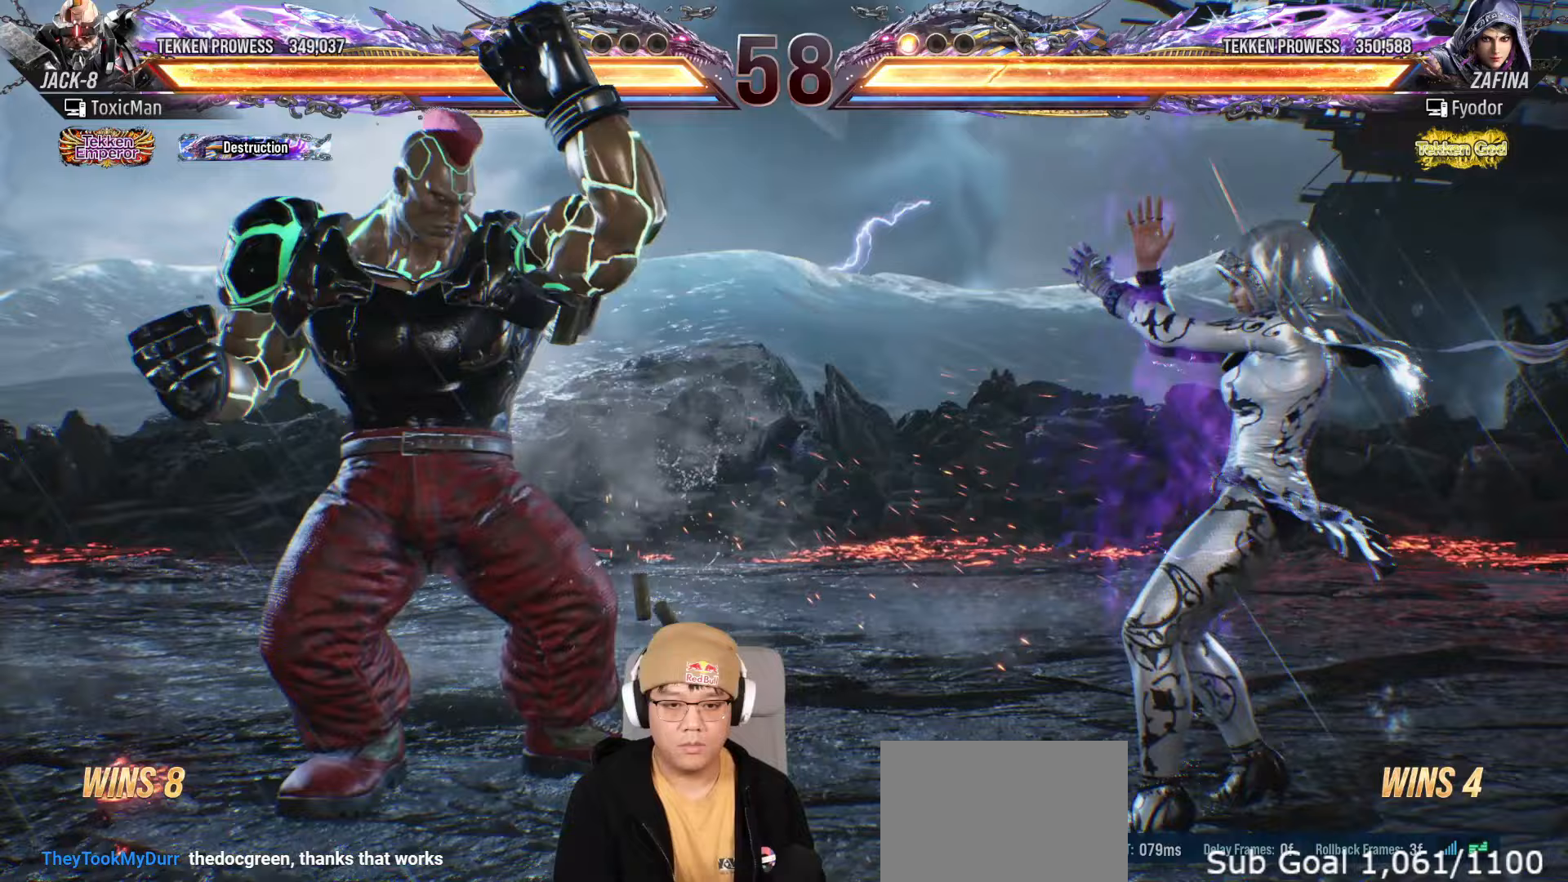
{"buttons": ["TRIANGLE"], "left_stick": "right", "events": [[83, "left_stick", "center"], [150, "left_stick", "left"], [450, "left_stick", "right"], [500, "TRIANGLE", "down"]]}
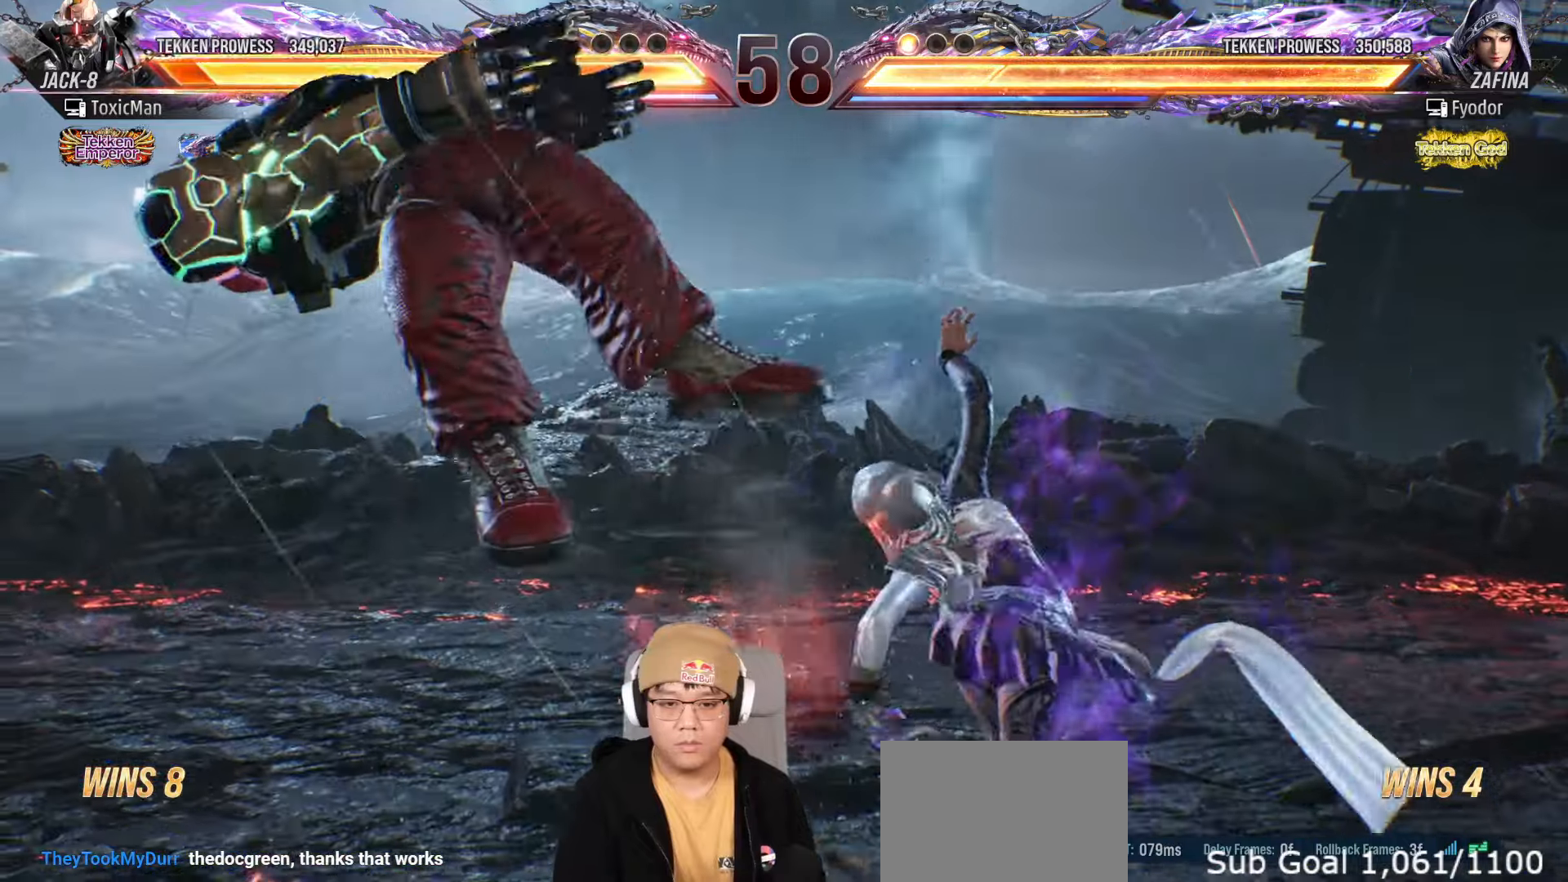
{"buttons": [], "left_stick": "center", "events": [[17, "left_stick", "center"], [67, "TRIANGLE", "up"], [167, "TRIANGLE", "down"], [217, "SQUARE", "down"], [250, "TRIANGLE", "up"], [267, "SQUARE", "up"], [367, "TRIANGLE", "down"], [417, "SQUARE", "down"], [450, "TRIANGLE", "up"], [483, "SQUARE", "up"]]}
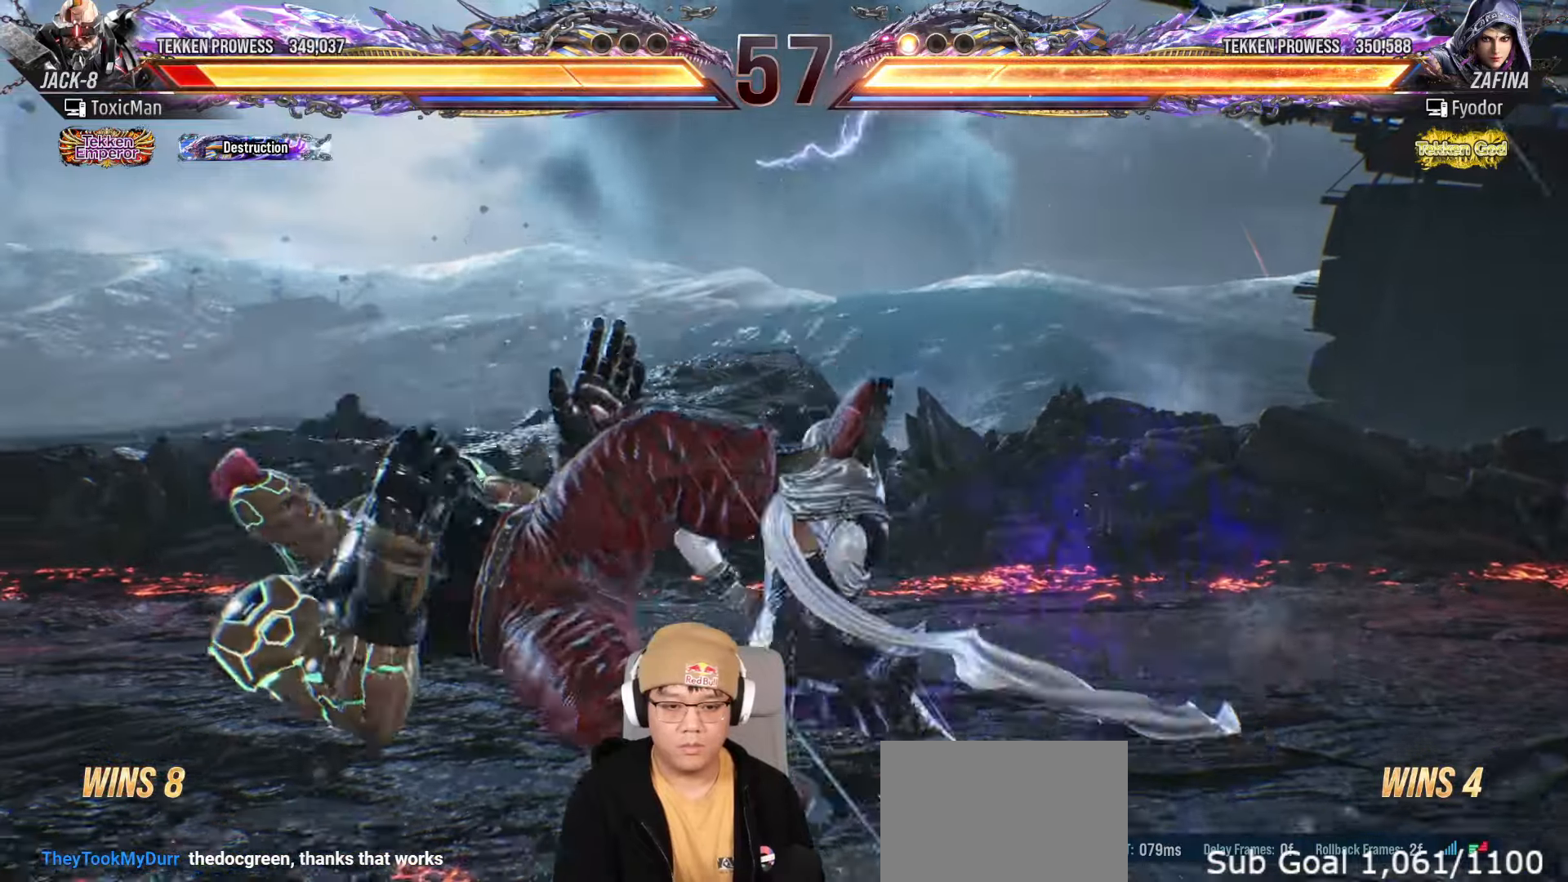
{"buttons": ["SQUARE", "TRIANGLE"], "left_stick": "center", "events": [[50, "TRIANGLE", "down"], [117, "SQUARE", "down"], [133, "TRIANGLE", "up"], [183, "SQUARE", "up"], [233, "TRIANGLE", "down"], [283, "SQUARE", "down"], [317, "TRIANGLE", "up"], [367, "SQUARE", "up"], [367, "left_stick", "left"], [433, "TRIANGLE", "down"], [483, "SQUARE", "down"], [483, "left_stick", "center"]]}
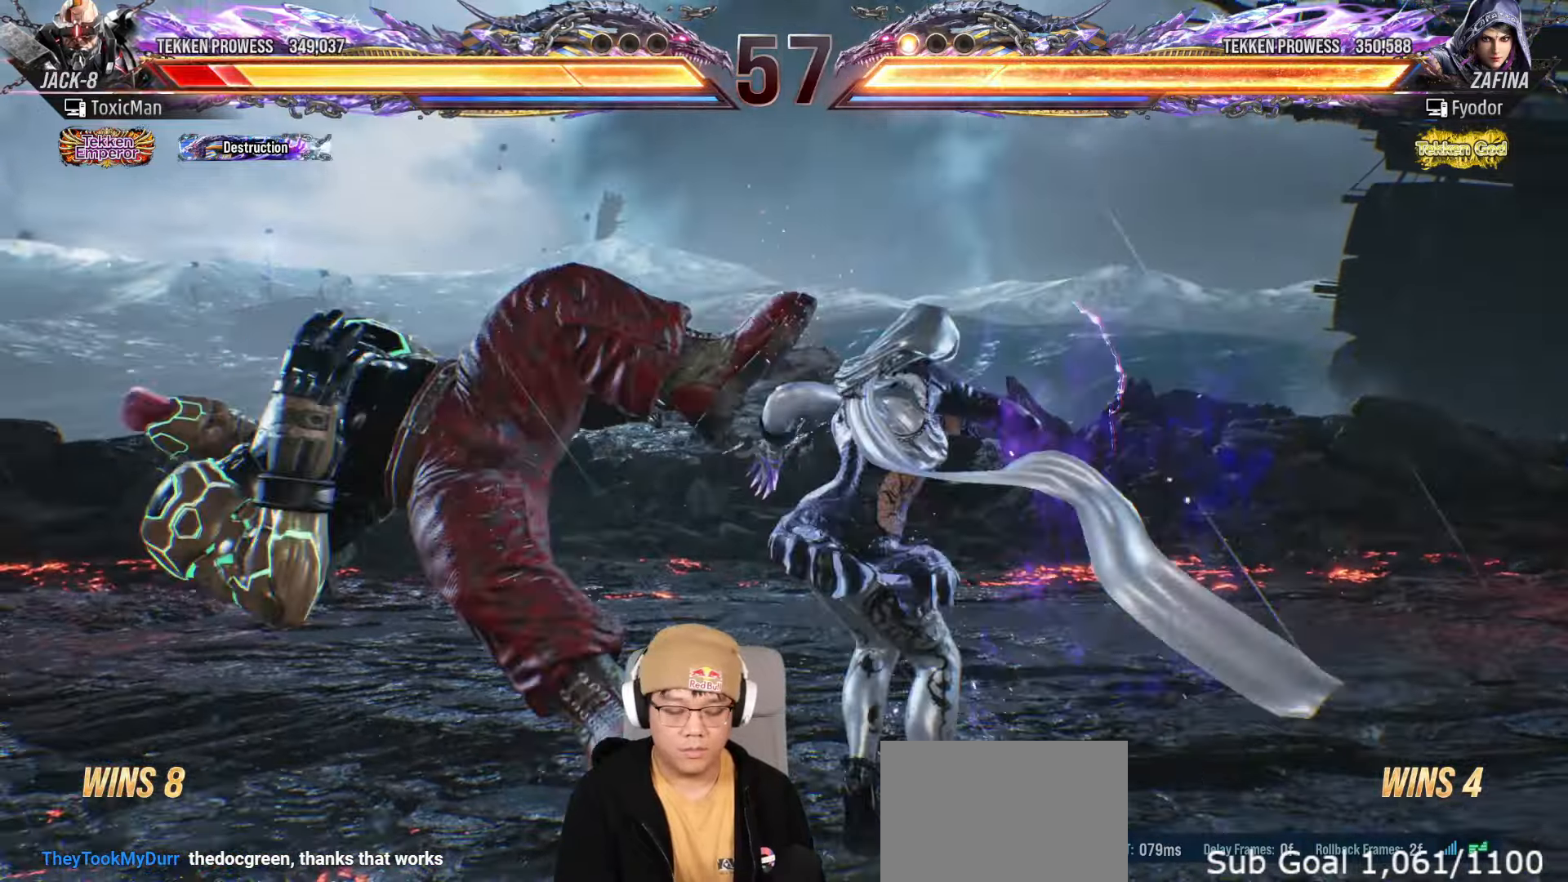
{"buttons": [], "left_stick": "center", "events": [[17, "TRIANGLE", "up"], [67, "SQUARE", "up"], [117, "TRIANGLE", "down"], [167, "SQUARE", "down"], [200, "TRIANGLE", "up"], [233, "SQUARE", "up"], [317, "TRIANGLE", "down"], [367, "SQUARE", "down"], [400, "TRIANGLE", "up"], [433, "SQUARE", "up"]]}
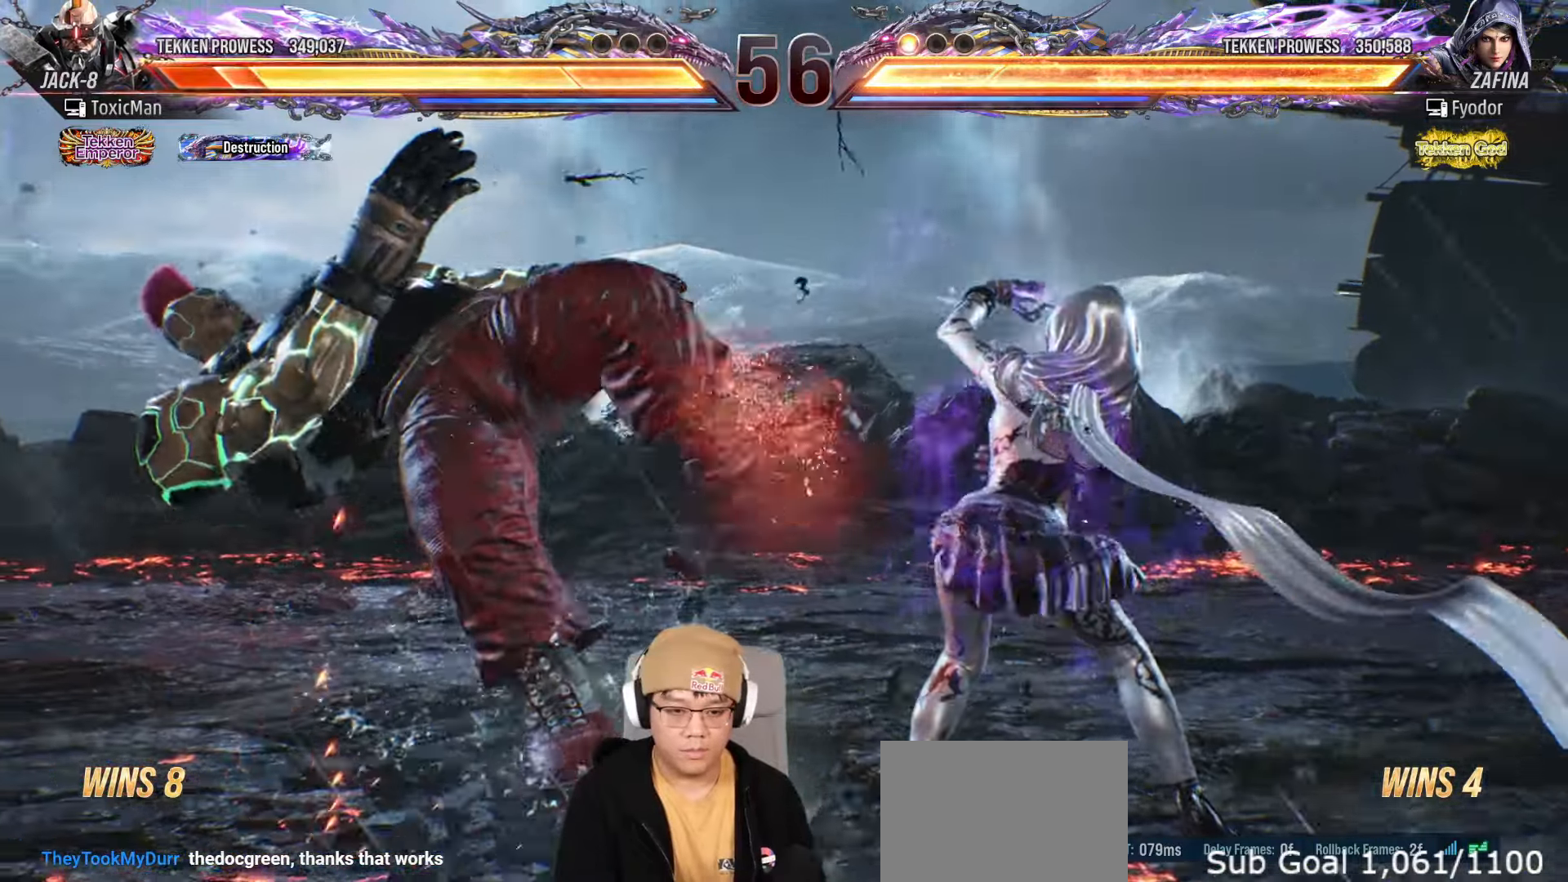
{"buttons": ["SQUARE"], "left_stick": "center", "events": [[17, "TRIANGLE", "down"], [50, "SQUARE", "down"], [83, "TRIANGLE", "up"], [117, "SQUARE", "up"], [217, "TRIANGLE", "down"], [250, "SQUARE", "down"], [283, "TRIANGLE", "up"], [317, "SQUARE", "up"], [400, "TRIANGLE", "down"], [450, "SQUARE", "down"], [467, "TRIANGLE", "up"]]}
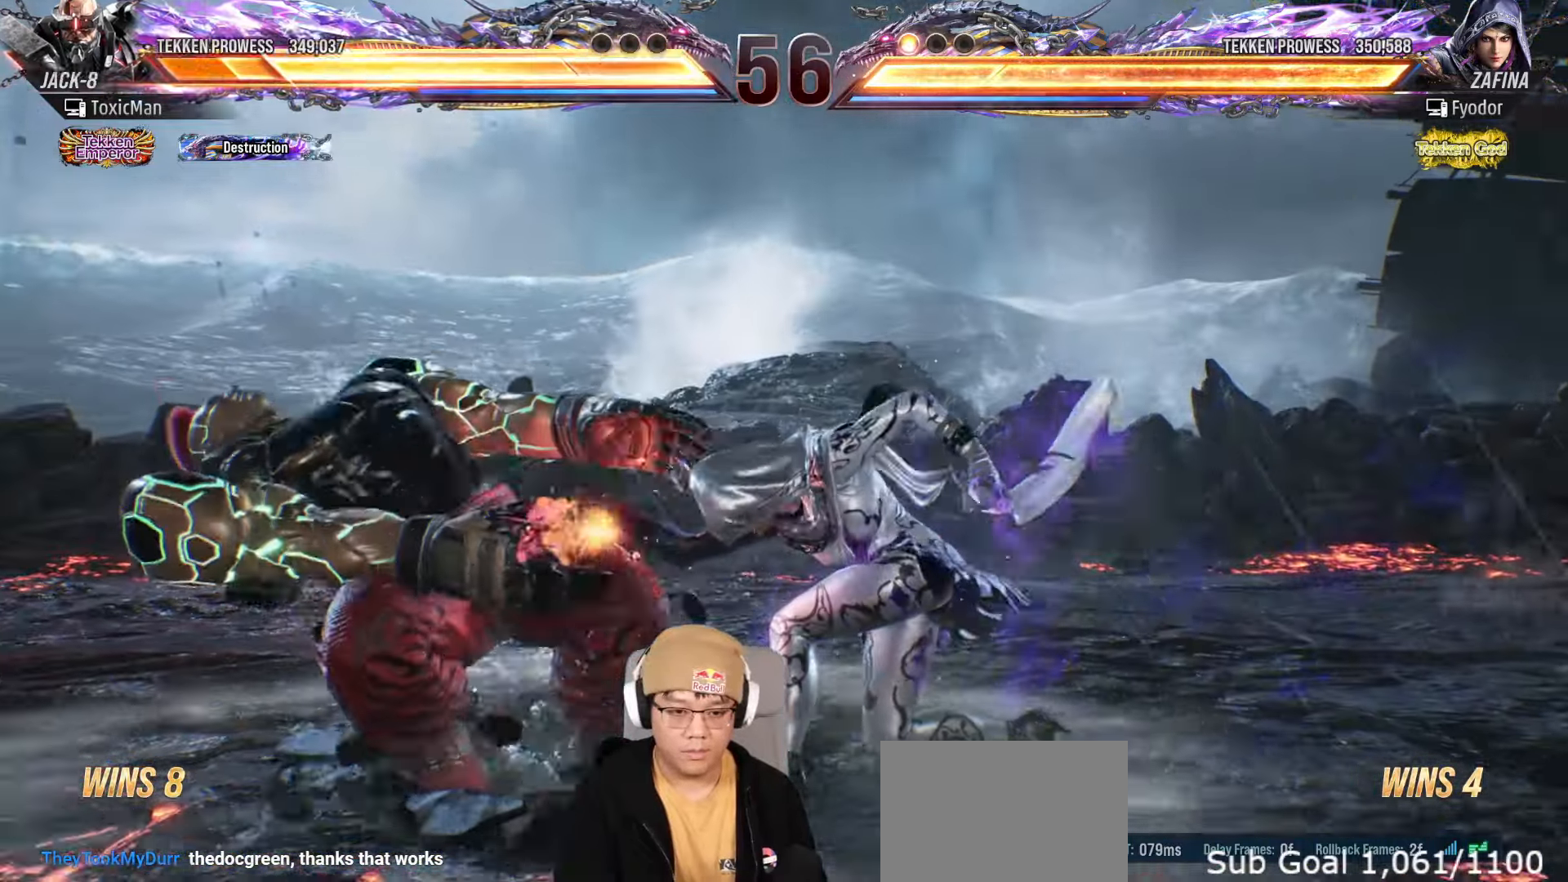
{"buttons": [], "left_stick": "center", "events": [[17, "SQUARE", "up"], [100, "TRIANGLE", "down"], [150, "SQUARE", "down"], [183, "TRIANGLE", "up"], [200, "SQUARE", "up"], [350, "TRIANGLE", "down"], [383, "SQUARE", "down"], [433, "SQUARE", "up"], [433, "TRIANGLE", "up"]]}
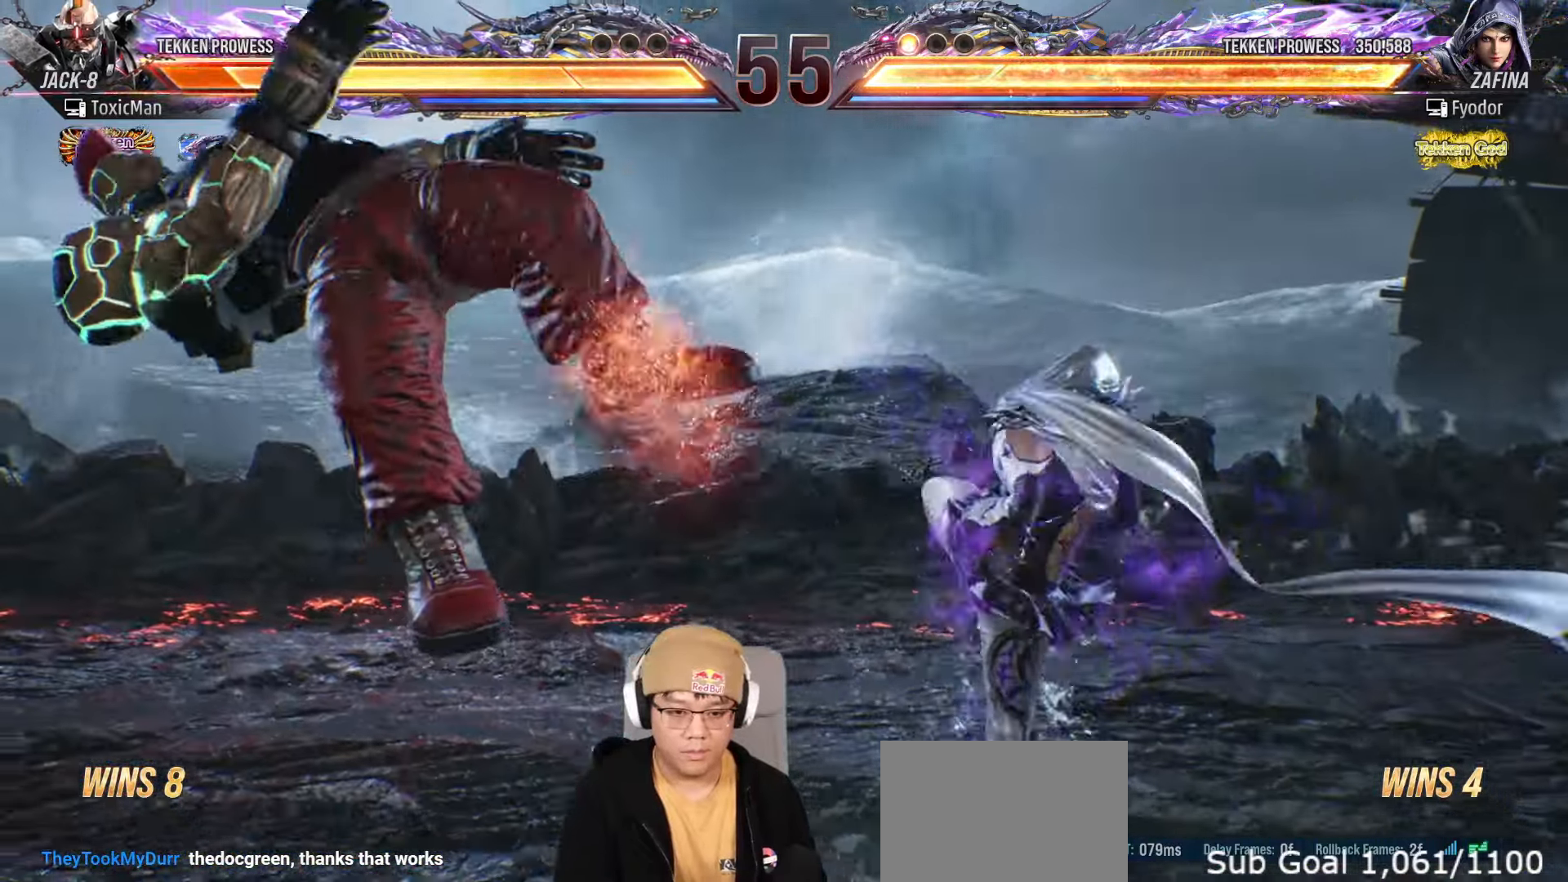
{"buttons": [], "left_stick": "center", "events": [[167, "TRIANGLE", "down"], [183, "SQUARE", "down"], [217, "TRIANGLE", "up"], [233, "SQUARE", "up"], [367, "TRIANGLE", "down"], [417, "SQUARE", "down"], [450, "TRIANGLE", "up"], [467, "SQUARE", "up"]]}
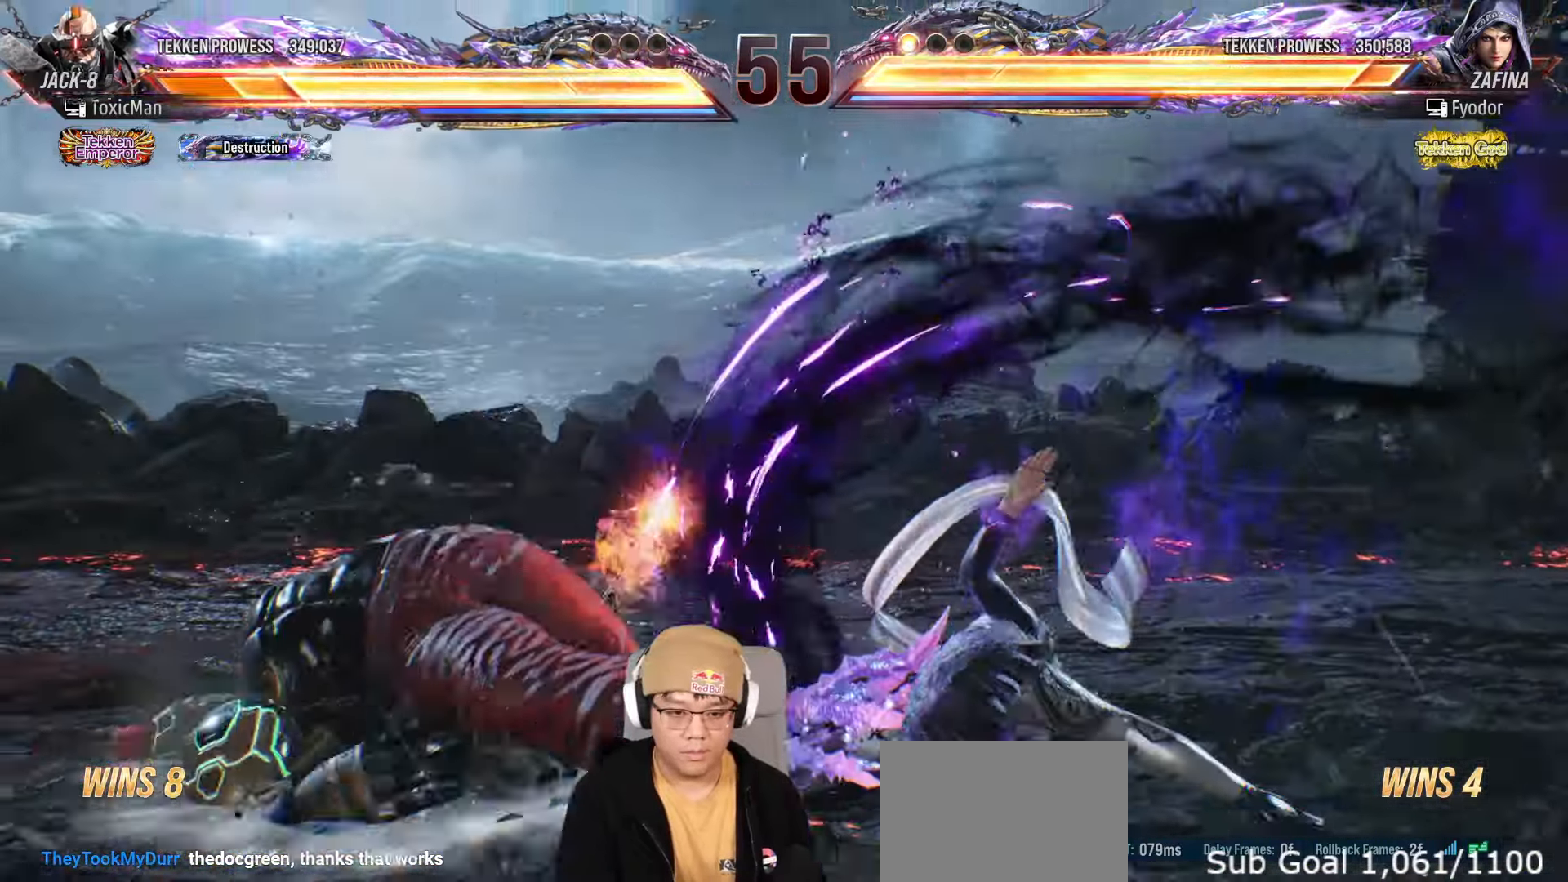
{"buttons": [], "left_stick": "center", "events": [[83, "TRIANGLE", "down"], [117, "SQUARE", "down"], [150, "TRIANGLE", "up"], [183, "SQUARE", "up"], [300, "TRIANGLE", "down"], [333, "SQUARE", "down"], [383, "TRIANGLE", "up"], [400, "SQUARE", "up"]]}
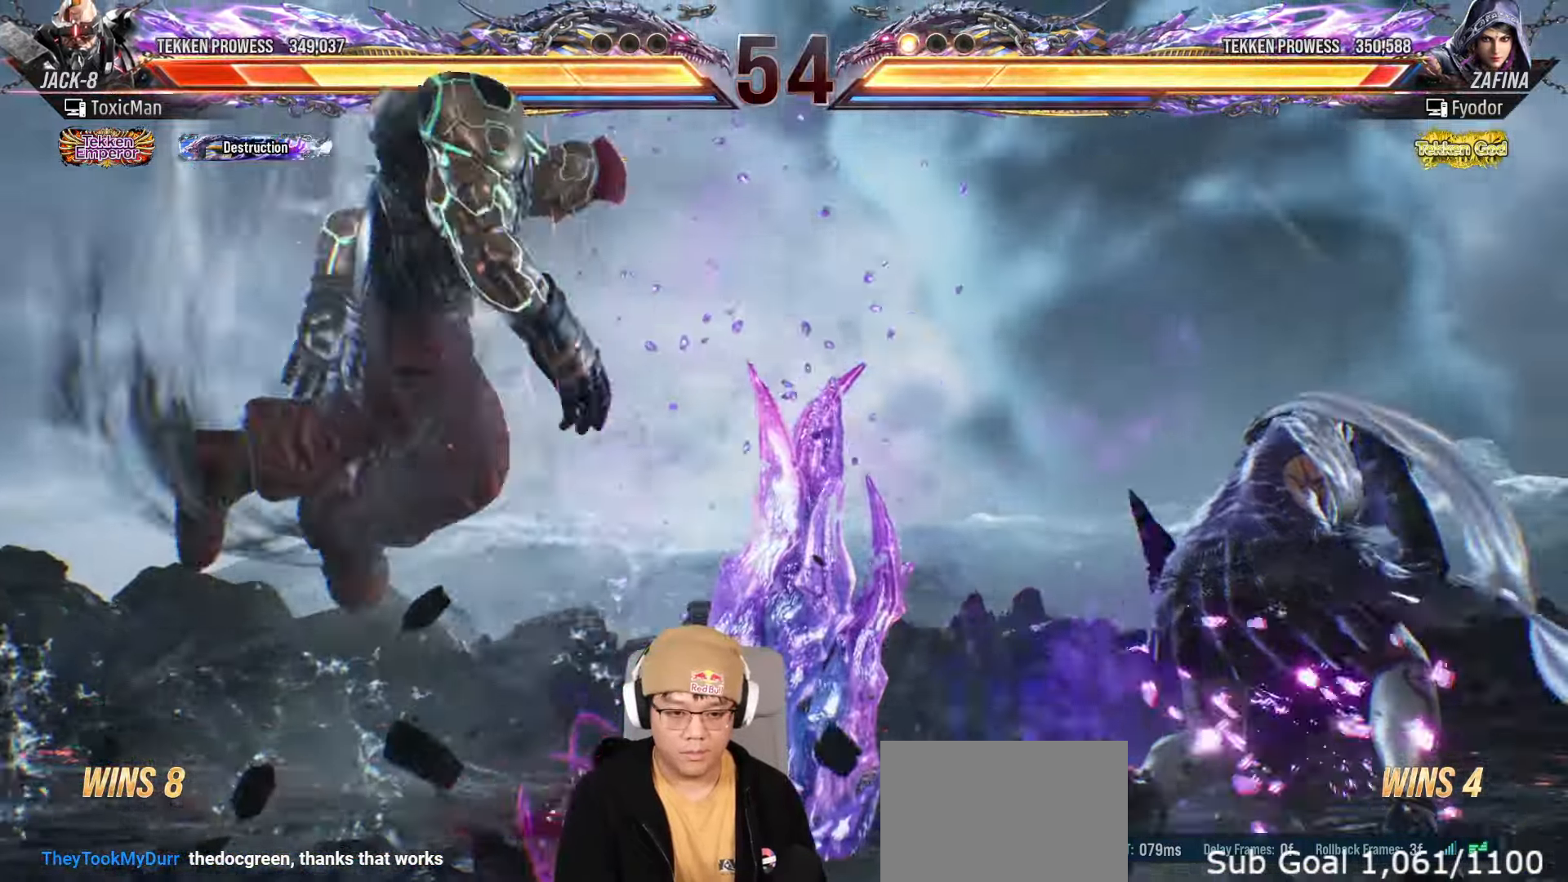
{"buttons": ["SQUARE", "TRIANGLE"], "left_stick": "center", "events": [[33, "TRIANGLE", "down"], [67, "SQUARE", "down"], [100, "TRIANGLE", "up"], [133, "SQUARE", "up"], [250, "TRIANGLE", "down"], [283, "SQUARE", "down"], [317, "TRIANGLE", "up"], [350, "SQUARE", "up"], [450, "TRIANGLE", "down"], [483, "SQUARE", "down"]]}
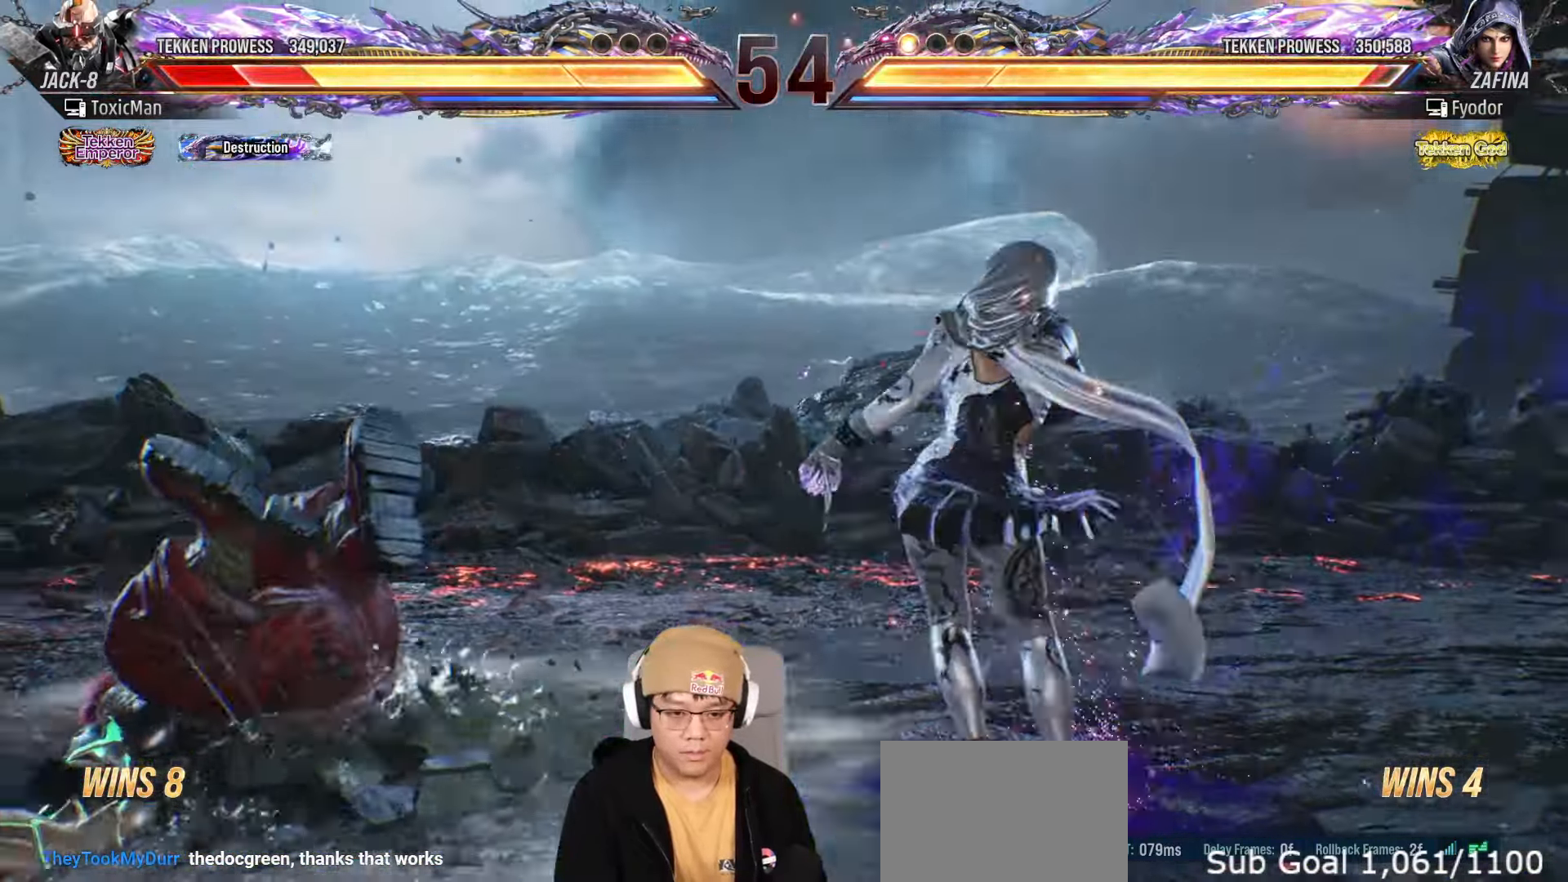
{"buttons": [], "left_stick": "center", "events": [[33, "TRIANGLE", "up"], [67, "SQUARE", "up"], [133, "TRIANGLE", "down"], [183, "SQUARE", "down"], [217, "TRIANGLE", "up"], [250, "SQUARE", "up"], [350, "TRIANGLE", "down"], [383, "SQUARE", "down"], [433, "TRIANGLE", "up"], [450, "SQUARE", "up"]]}
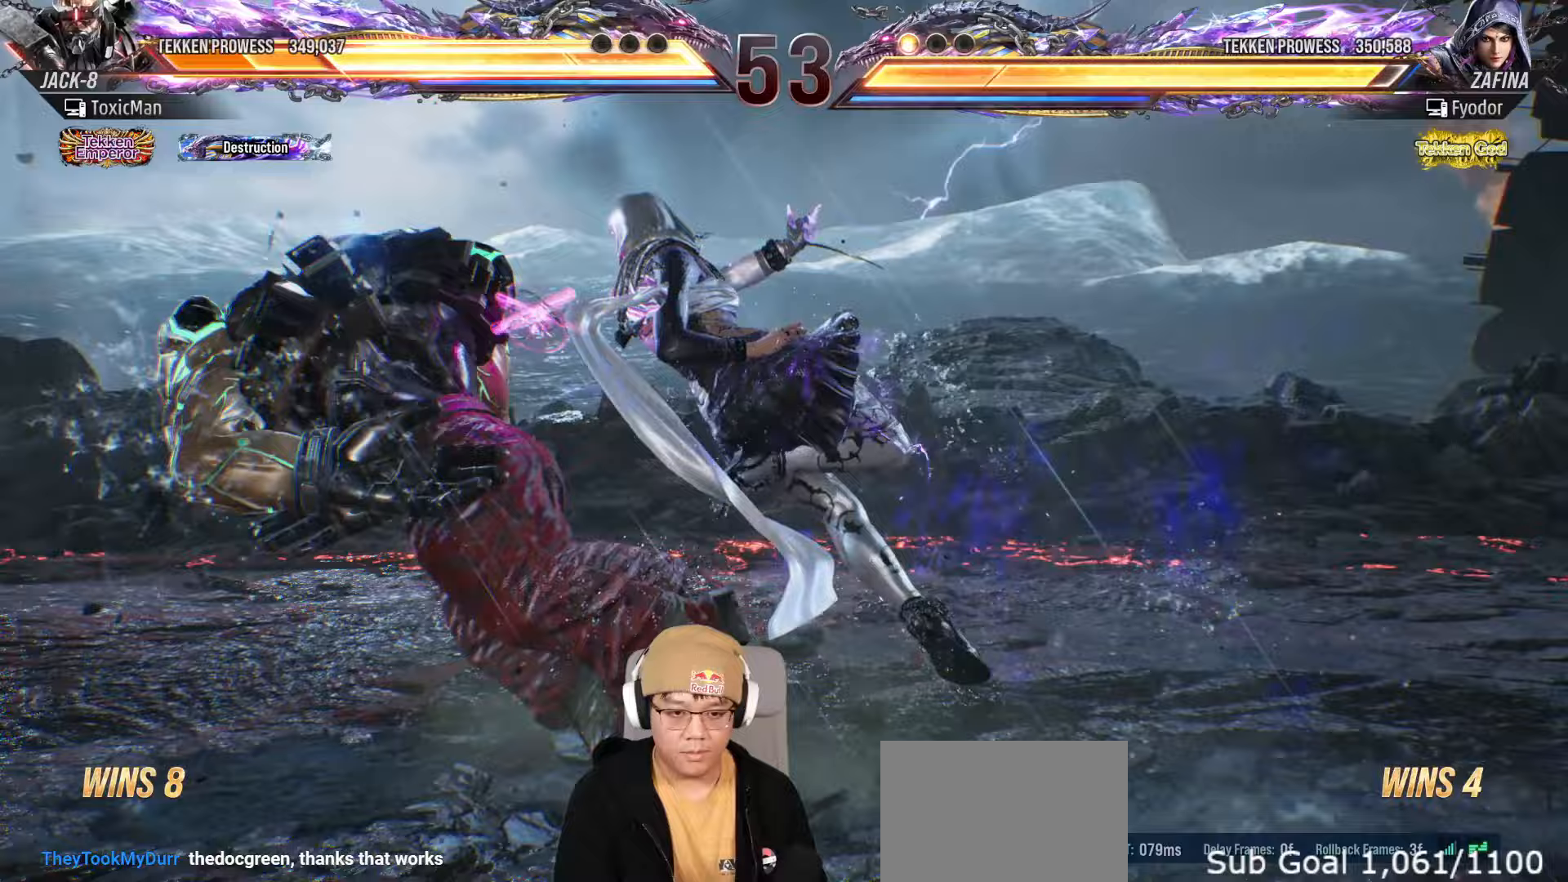
{"buttons": [], "left_stick": "center", "events": [[67, "TRIANGLE", "down"], [67, "left_stick", "left"], [100, "SQUARE", "down"], [150, "TRIANGLE", "up"], [183, "SQUARE", "up"], [183, "left_stick", "center"], [300, "TRIANGLE", "down"], [317, "SQUARE", "down"], [417, "SQUARE", "up"], [417, "TRIANGLE", "up"]]}
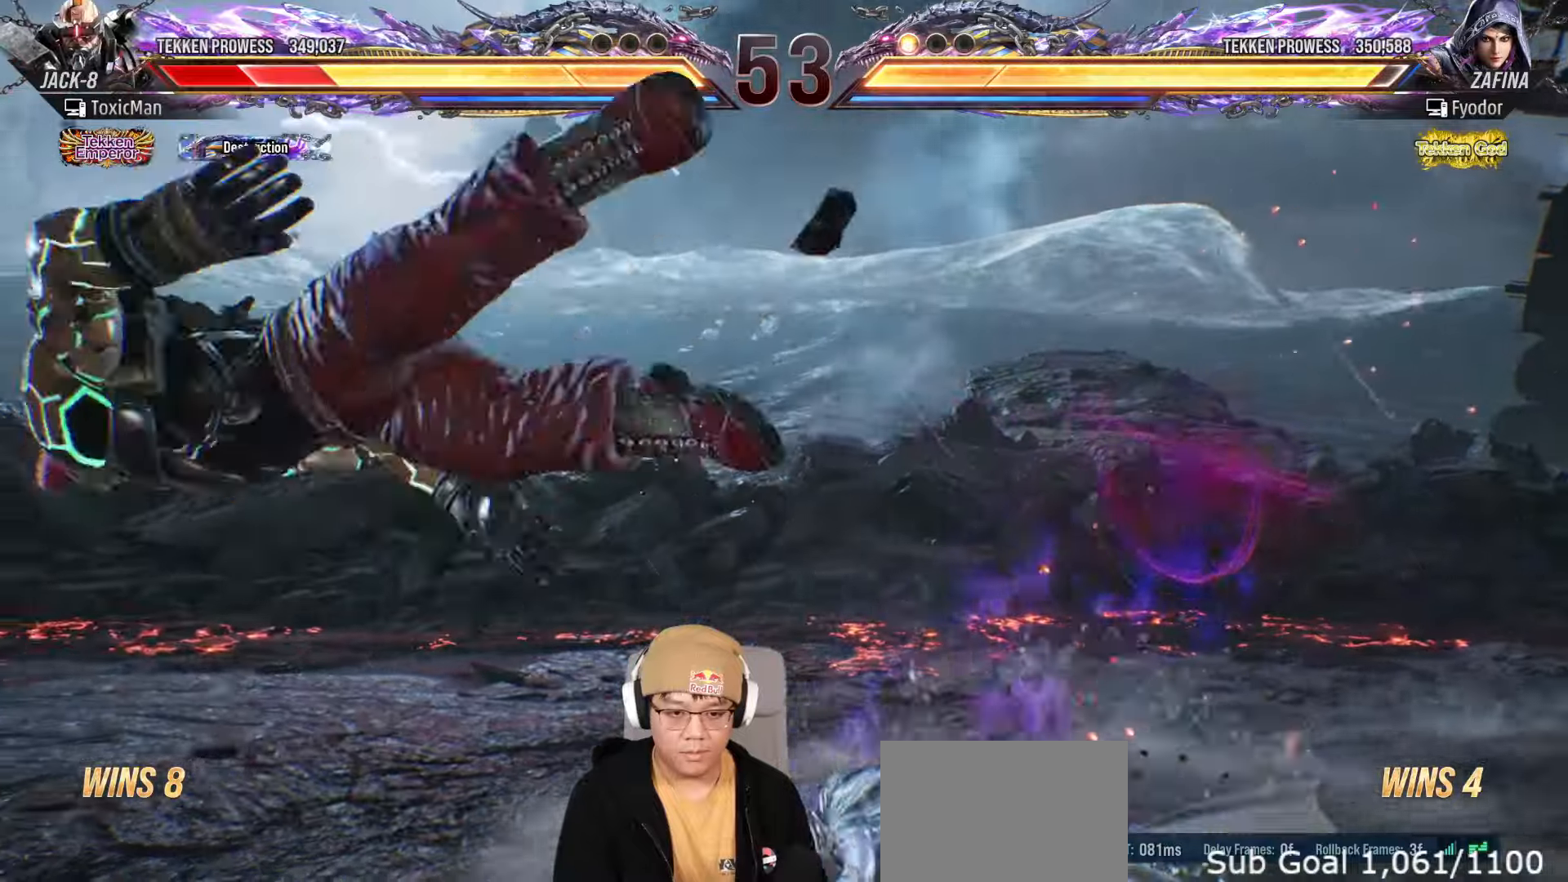
{"buttons": ["TRIANGLE"], "left_stick": "center", "events": [[50, "TRIANGLE", "down"], [83, "SQUARE", "down"], [133, "TRIANGLE", "up"], [167, "SQUARE", "up"], [250, "TRIANGLE", "down"], [300, "SQUARE", "down"], [333, "TRIANGLE", "up"], [367, "SQUARE", "up"], [417, "TRIANGLE", "down"]]}
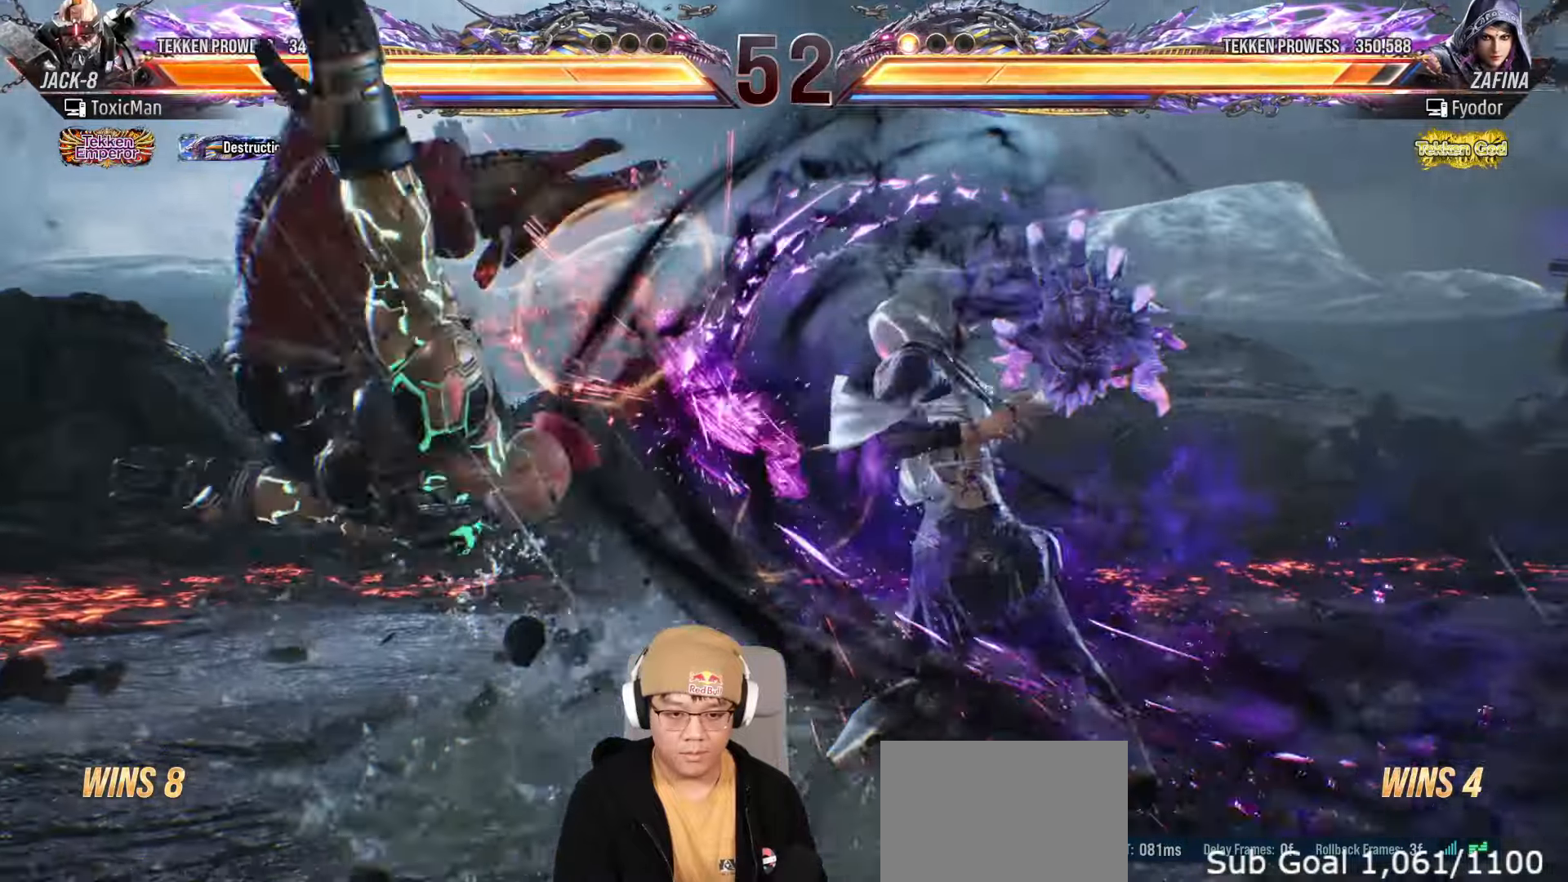
{"buttons": [], "left_stick": "left", "events": [[167, "TRIANGLE", "up"], [400, "left_stick", "left"]]}
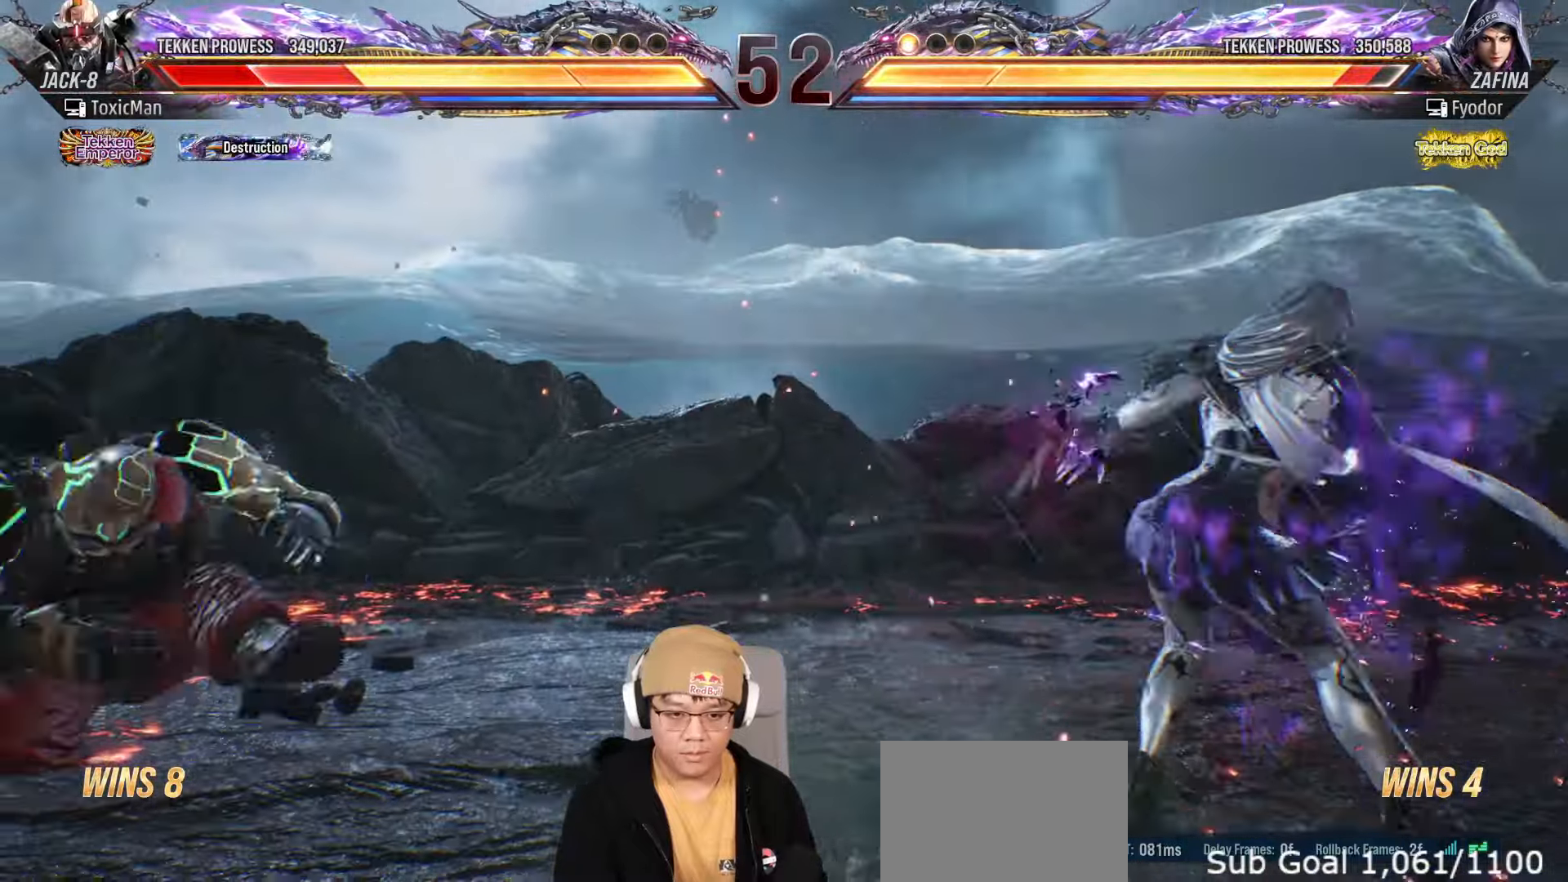
{"buttons": [], "left_stick": "left", "events": [[150, "TRIANGLE", "down"], [150, "left_stick", "center"], [433, "TRIANGLE", "up"], [433, "left_stick", "left"]]}